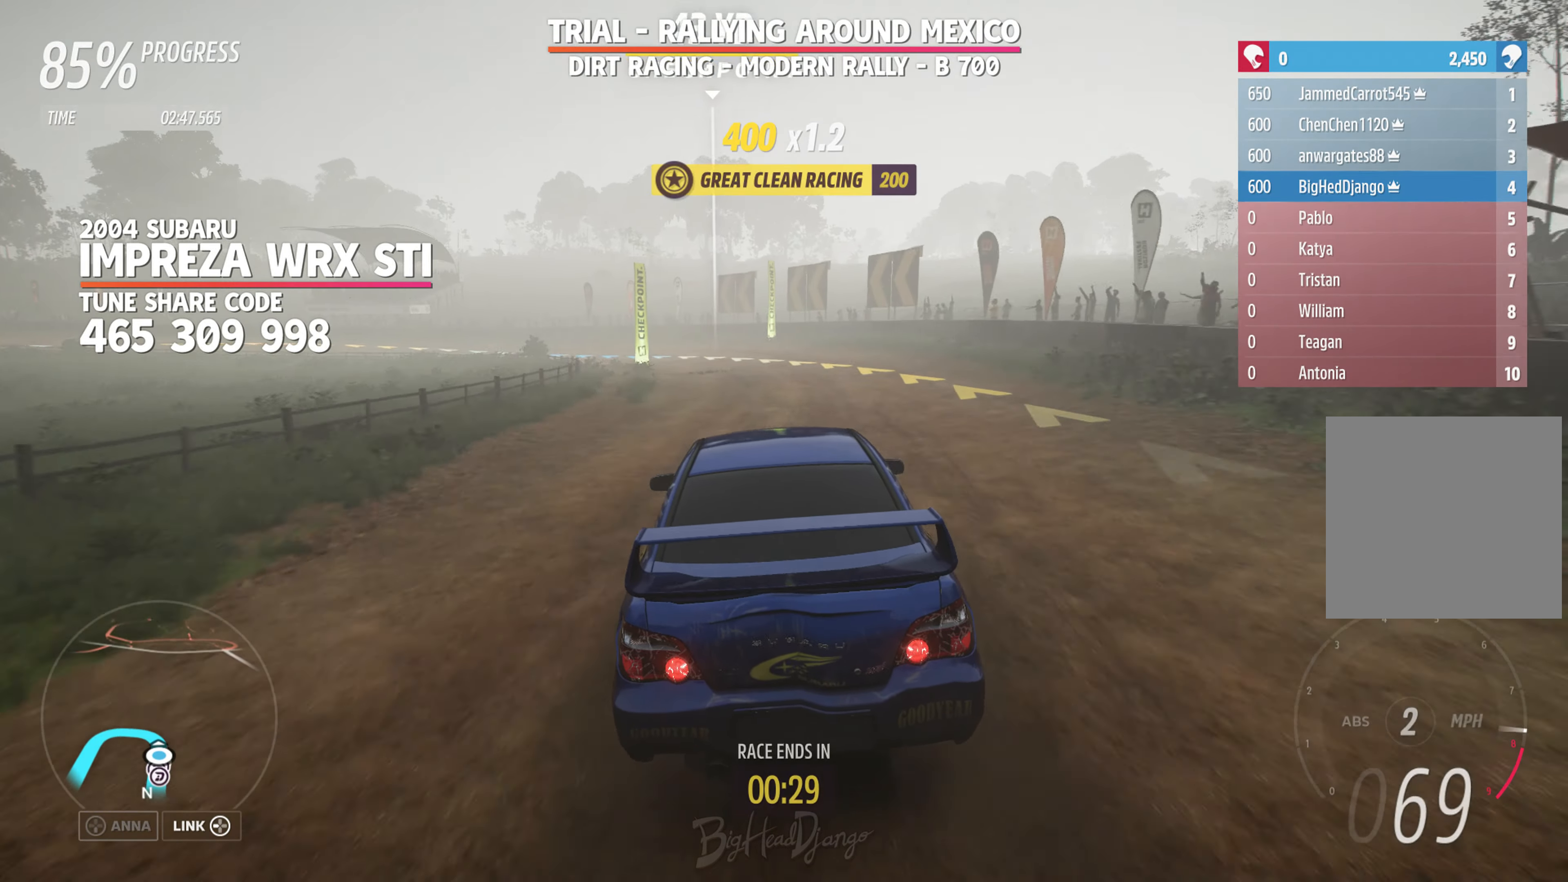
Gameplay with a controller (Xbox layout); each line is a JSON object with the inputs held at the frame after it. "events" lists button and stick changes between this image and that frame as [ms after this image, input, new state], when the widget could be followed in between.
{"buttons": ["L2"], "left_stick": "left", "right_stick": "center", "events": [[184, "L2", "down"], [217, "left_stick", "left"], [250, "R2", "up"]]}
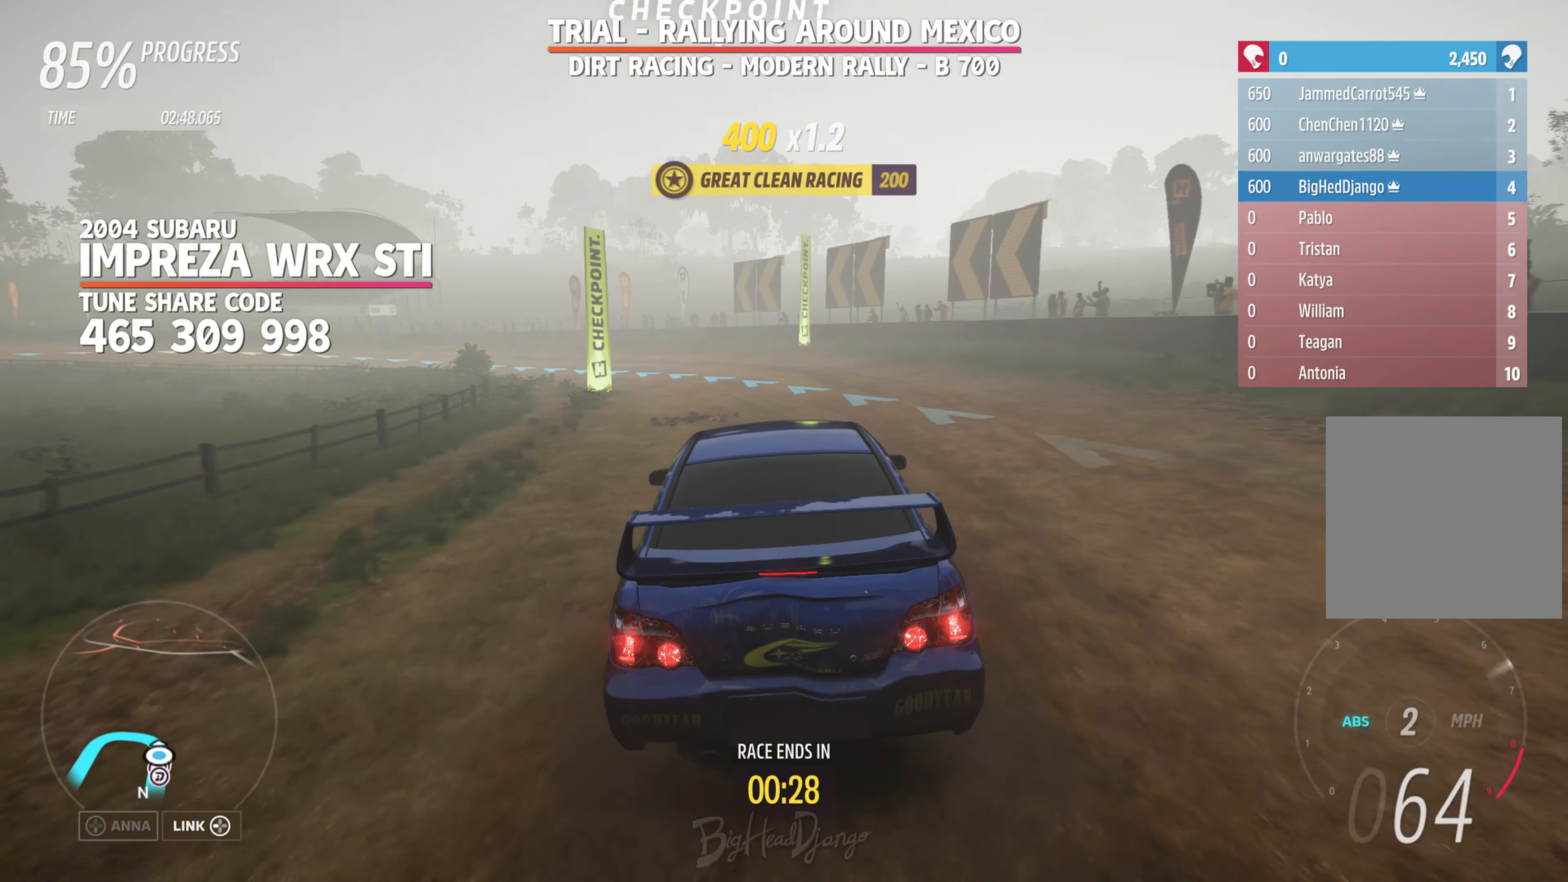
{"buttons": ["R2"], "left_stick": "left", "right_stick": "center", "events": [[100, "L2", "up"], [384, "R2", "down"]]}
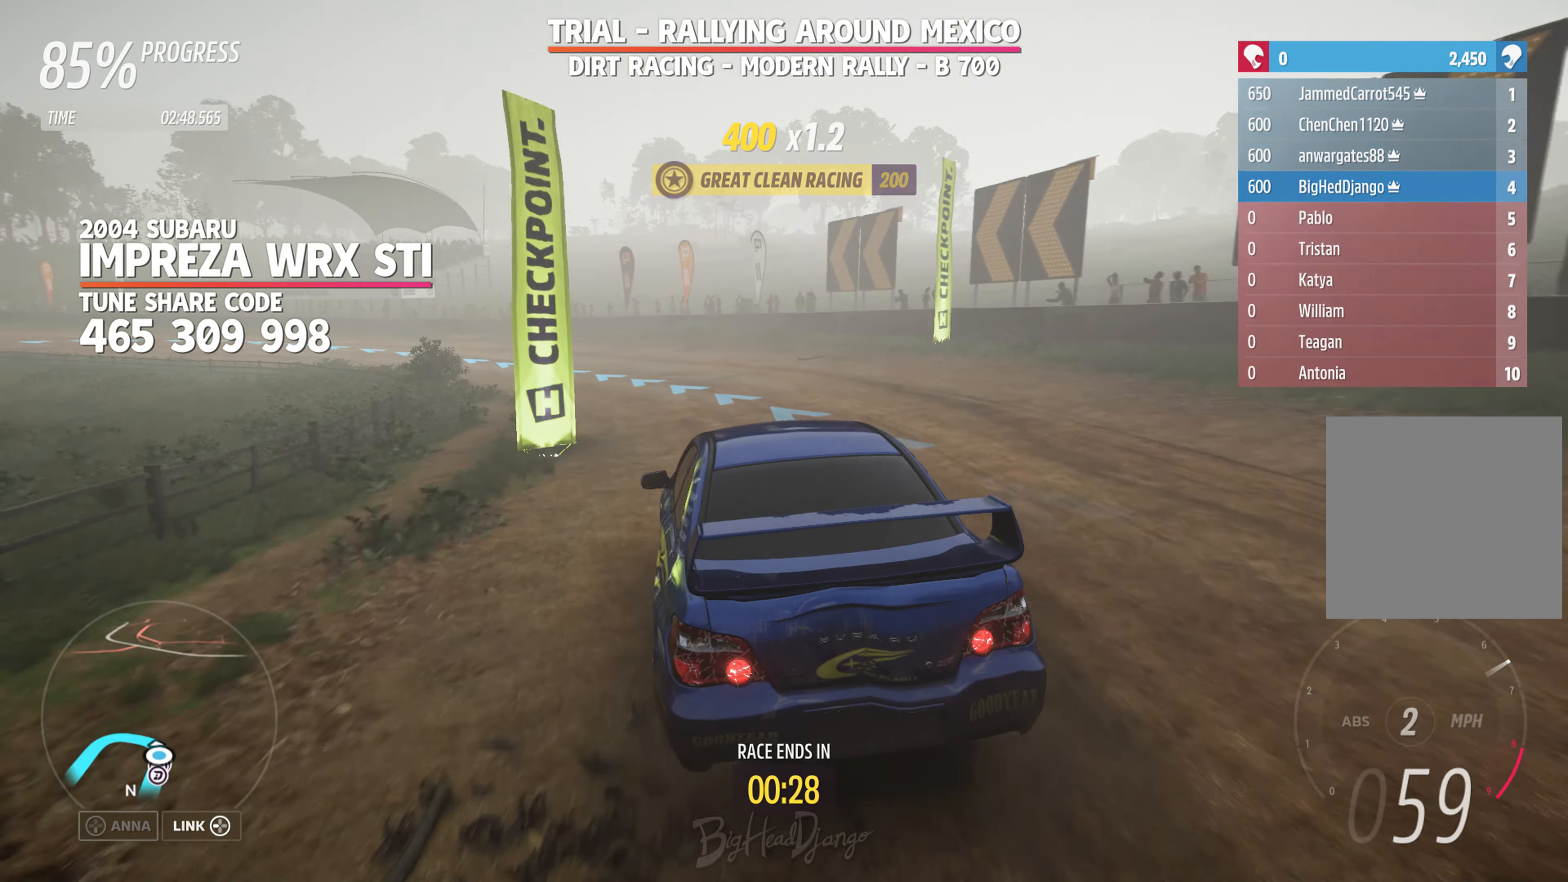
{"buttons": ["R2"], "left_stick": "center", "right_stick": "center", "events": [[17, "left_stick", "center"], [67, "L2", "down"], [200, "R2", "up"], [234, "left_stick", "left"], [284, "L2", "up"], [434, "R2", "down"], [467, "left_stick", "center"]]}
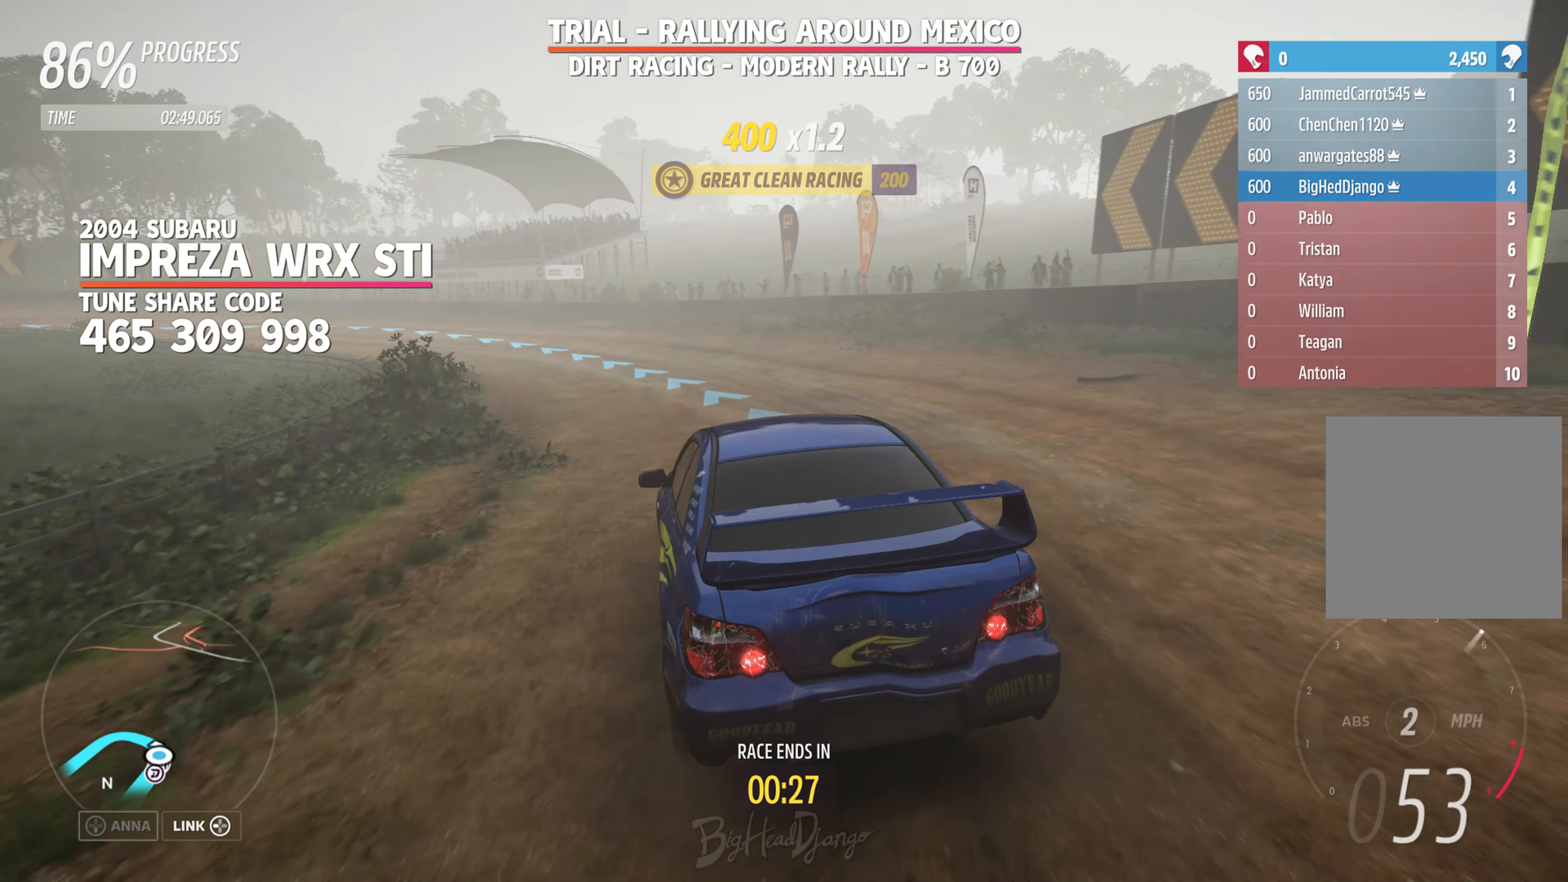
{"buttons": ["R2"], "left_stick": "left", "right_stick": "center", "events": [[184, "left_stick", "left"]]}
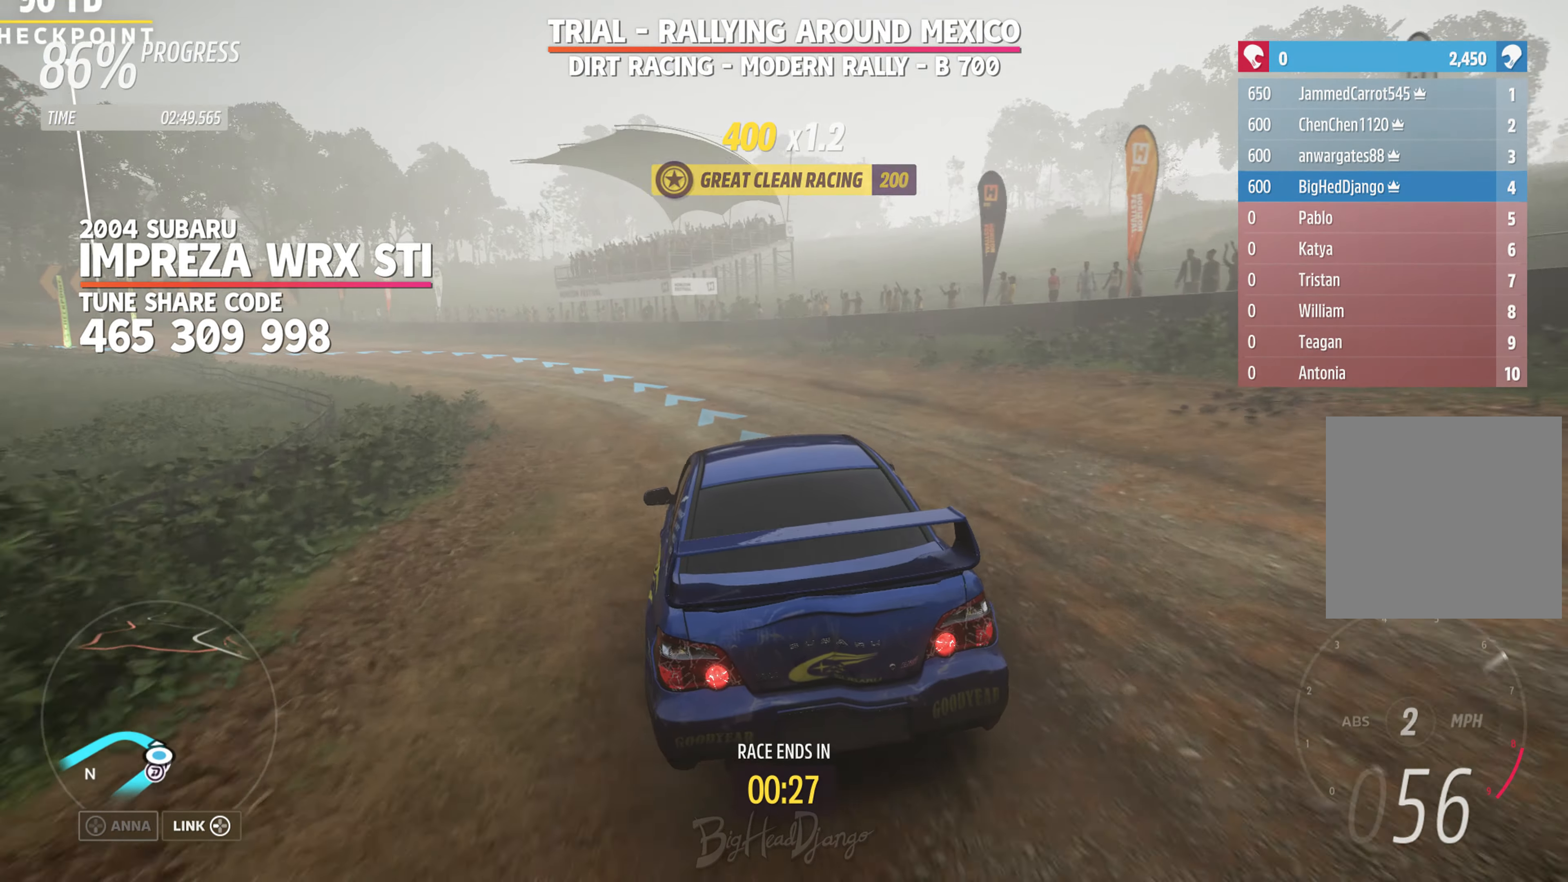
{"buttons": ["R2"], "left_stick": "left", "right_stick": "center", "events": []}
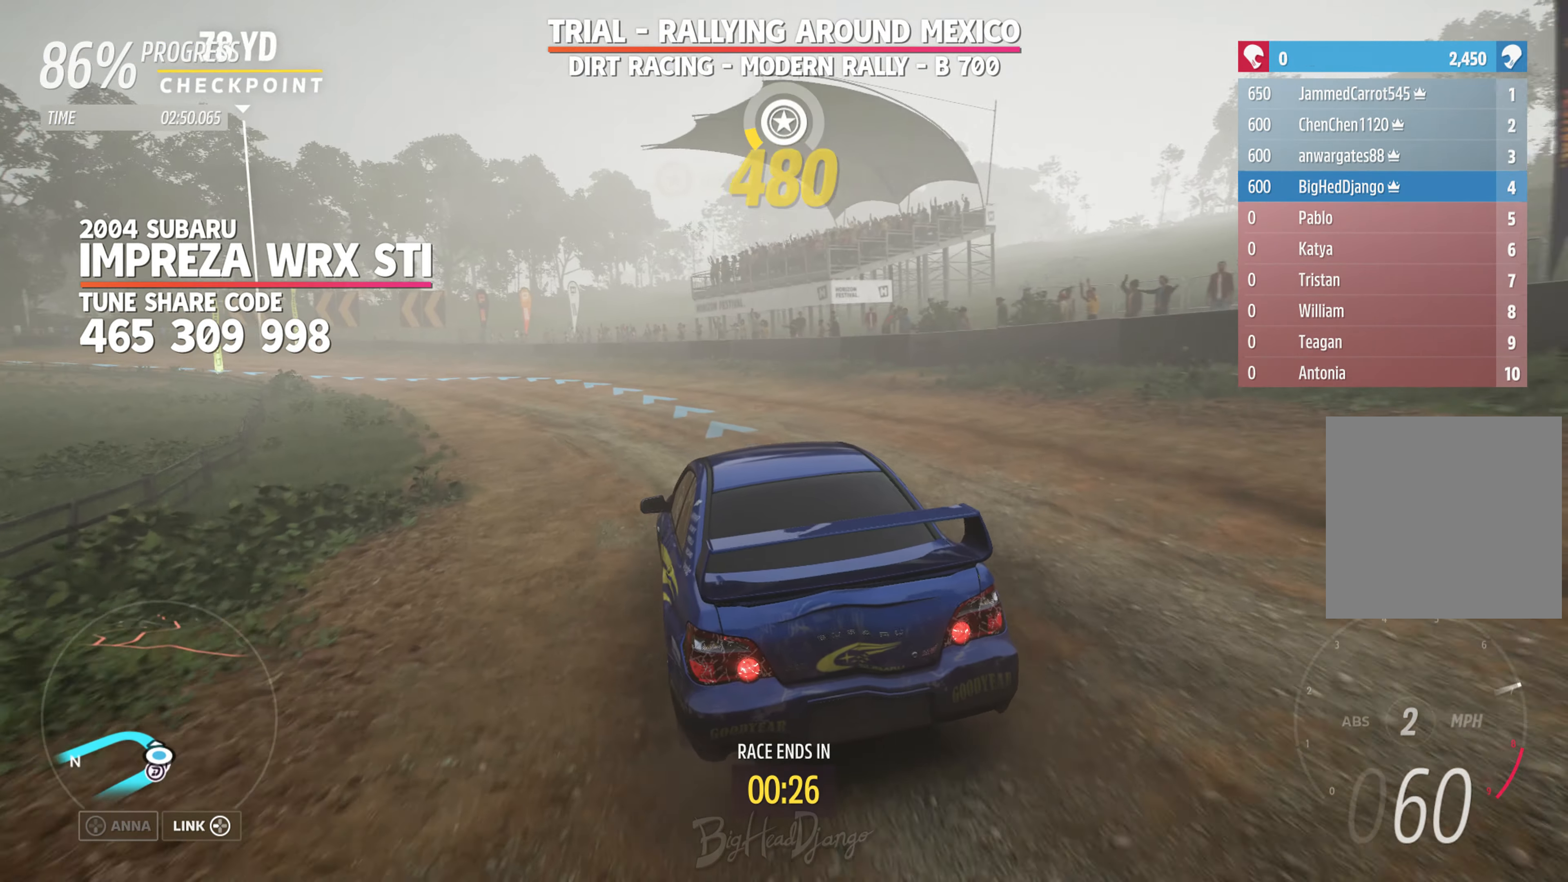
{"buttons": ["L2"], "left_stick": "up-left", "right_stick": "center", "events": [[100, "left_stick", "center"], [183, "left_stick", "left"], [400, "R2", "up"], [466, "L2", "down"], [500, "left_stick", "up-left"]]}
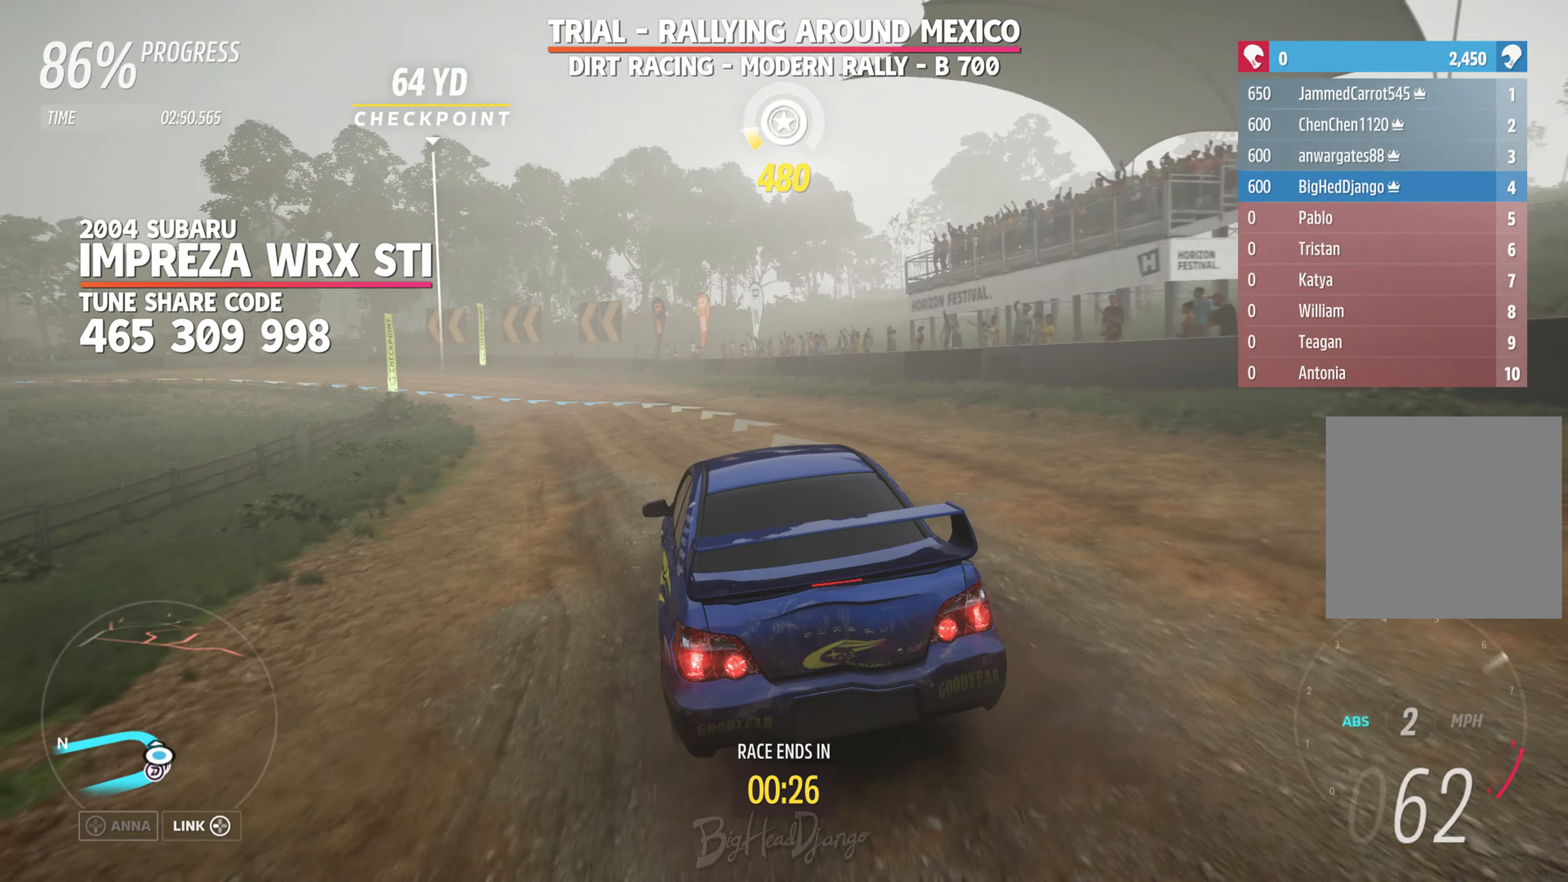
{"buttons": ["R2"], "left_stick": "left", "right_stick": "center", "events": [[150, "left_stick", "center"], [216, "L2", "up"], [216, "R2", "down"], [233, "left_stick", "left"]]}
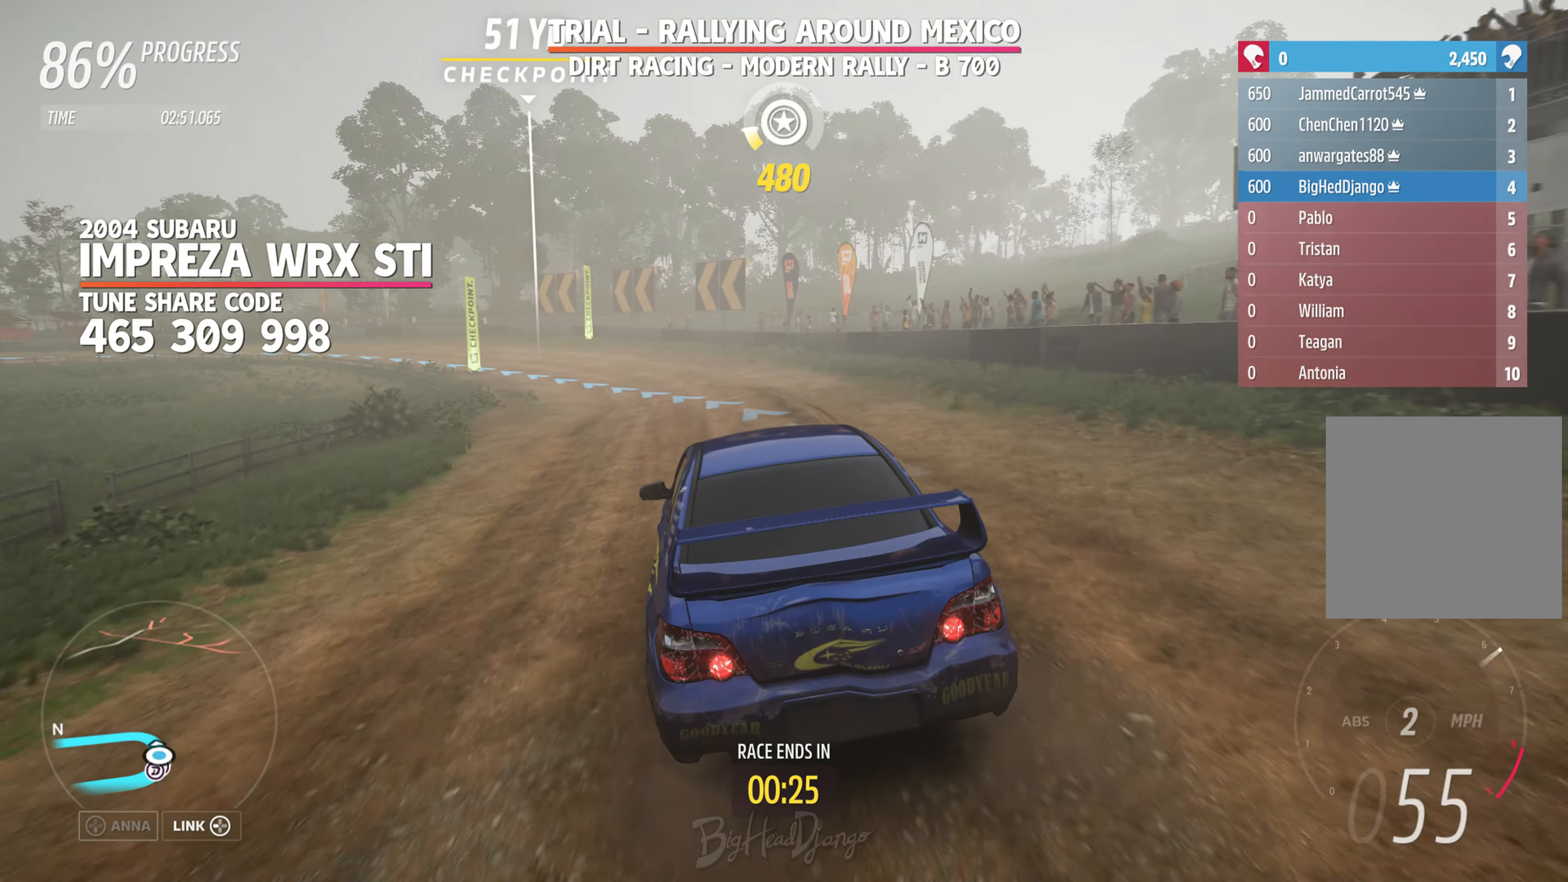
{"buttons": ["R2"], "left_stick": "left", "right_stick": "down", "events": [[33, "left_stick", "center"], [183, "right_stick", "down"], [233, "left_stick", "left"]]}
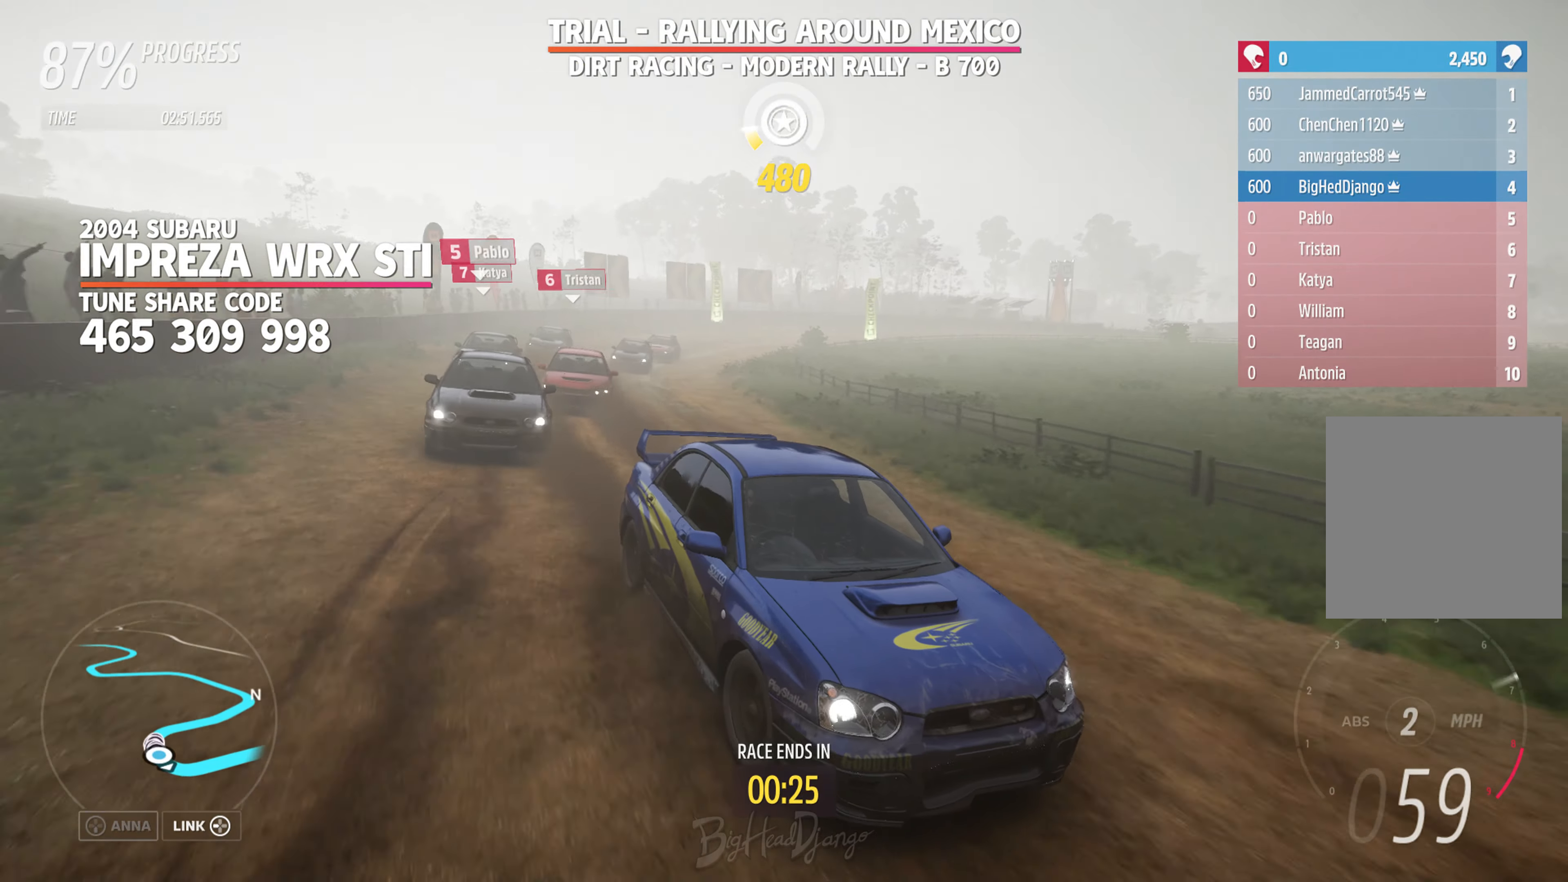
{"buttons": ["L2"], "left_stick": "left", "right_stick": "center", "events": [[200, "right_stick", "center"], [350, "L2", "down"], [350, "R2", "up"]]}
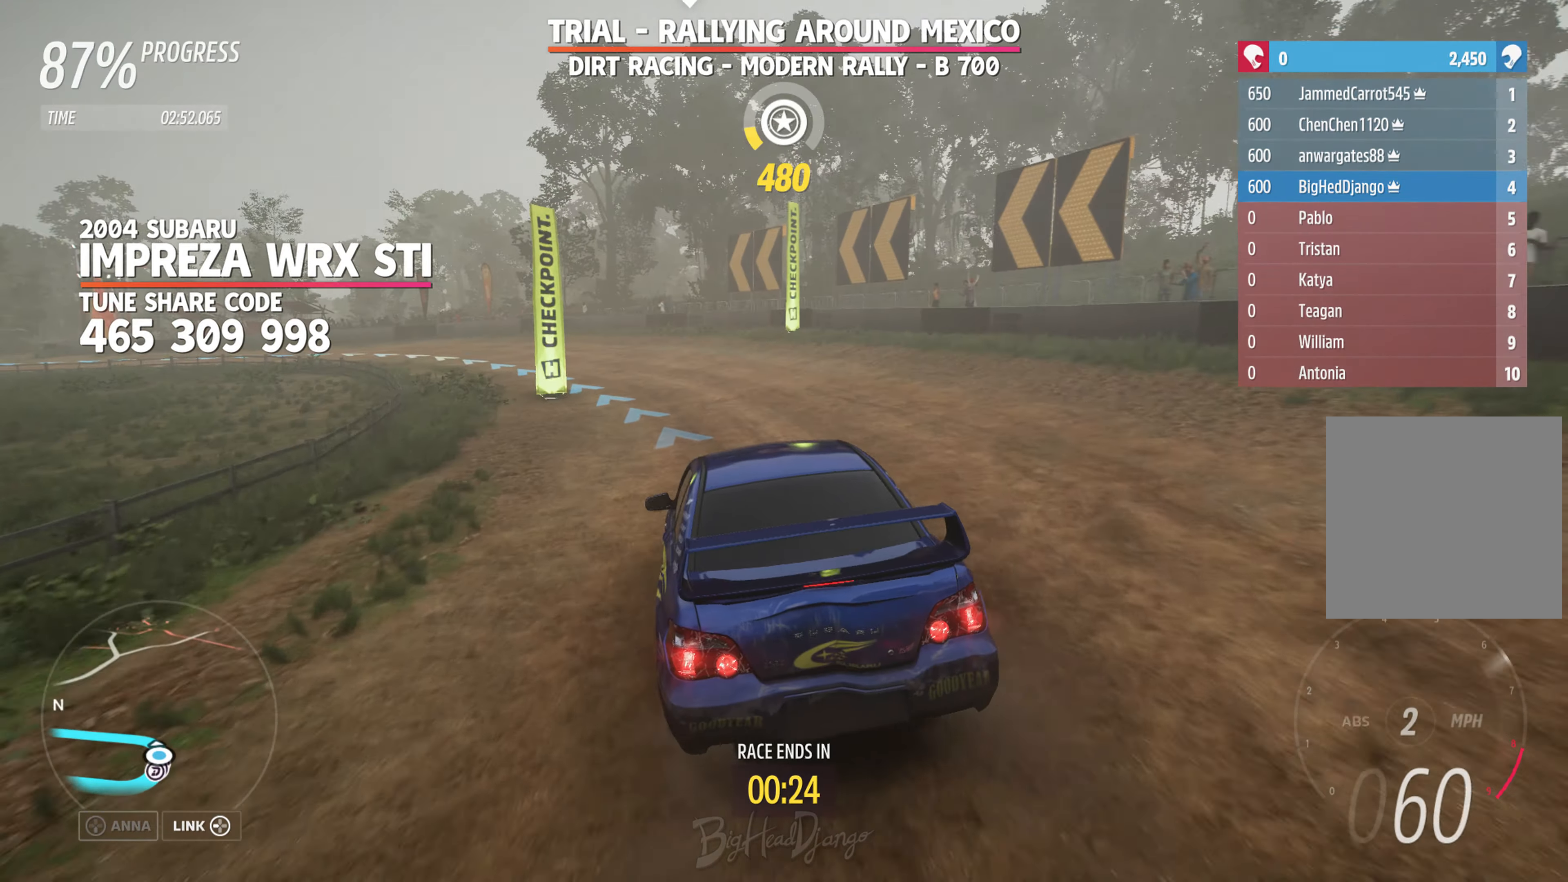
{"buttons": ["R2"], "left_stick": "center", "right_stick": "center", "events": [[166, "L2", "up"], [183, "R2", "down"], [250, "left_stick", "center"]]}
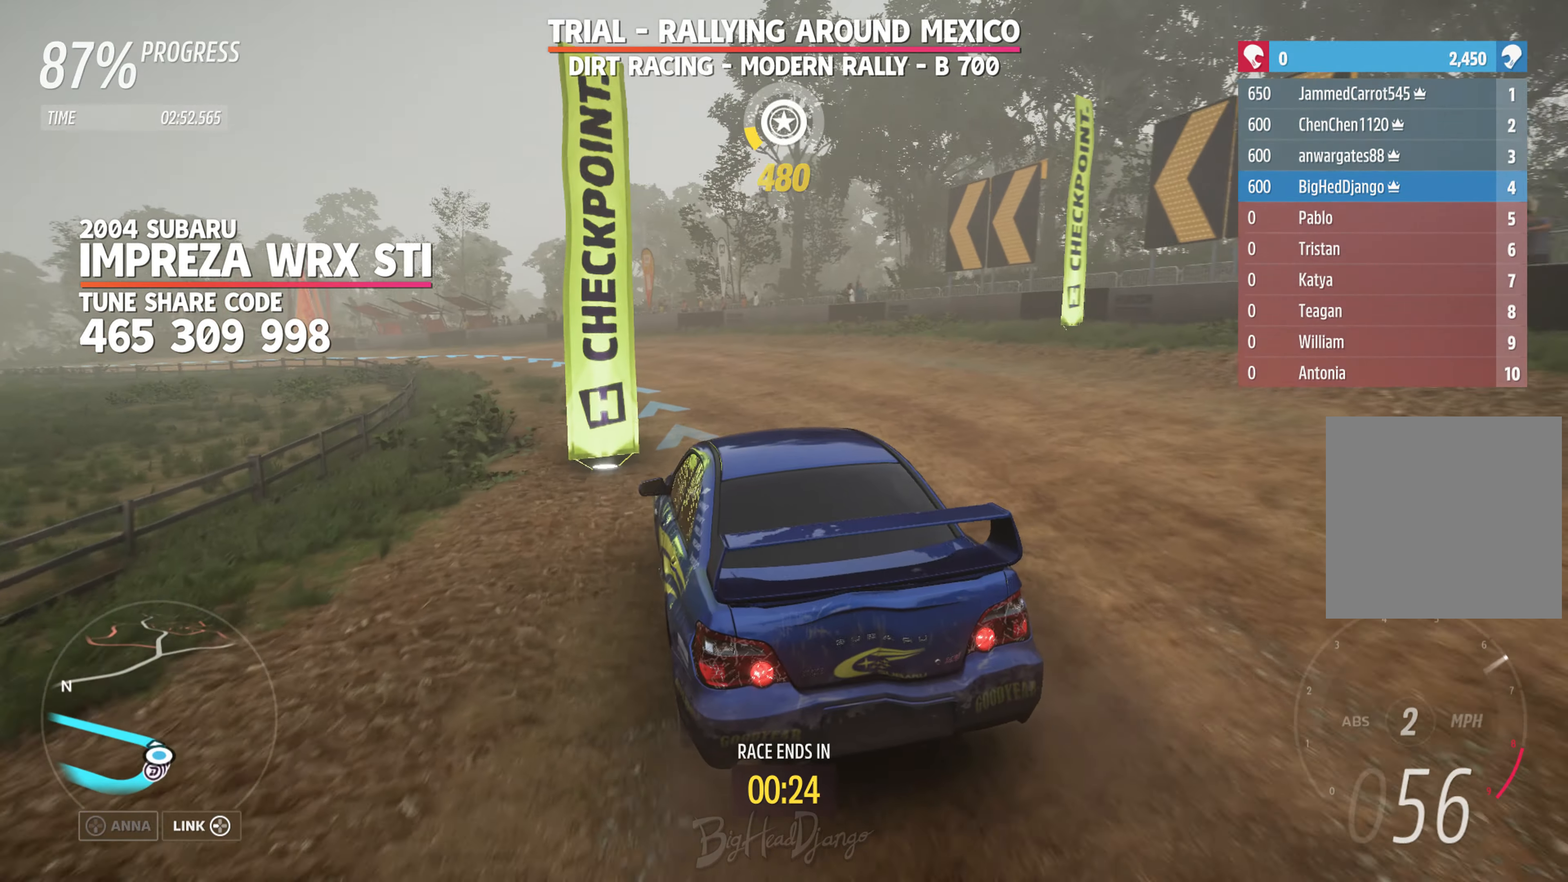
{"buttons": ["L2"], "left_stick": "left", "right_stick": "center", "events": [[83, "left_stick", "left"], [316, "L2", "down"], [383, "R2", "up"]]}
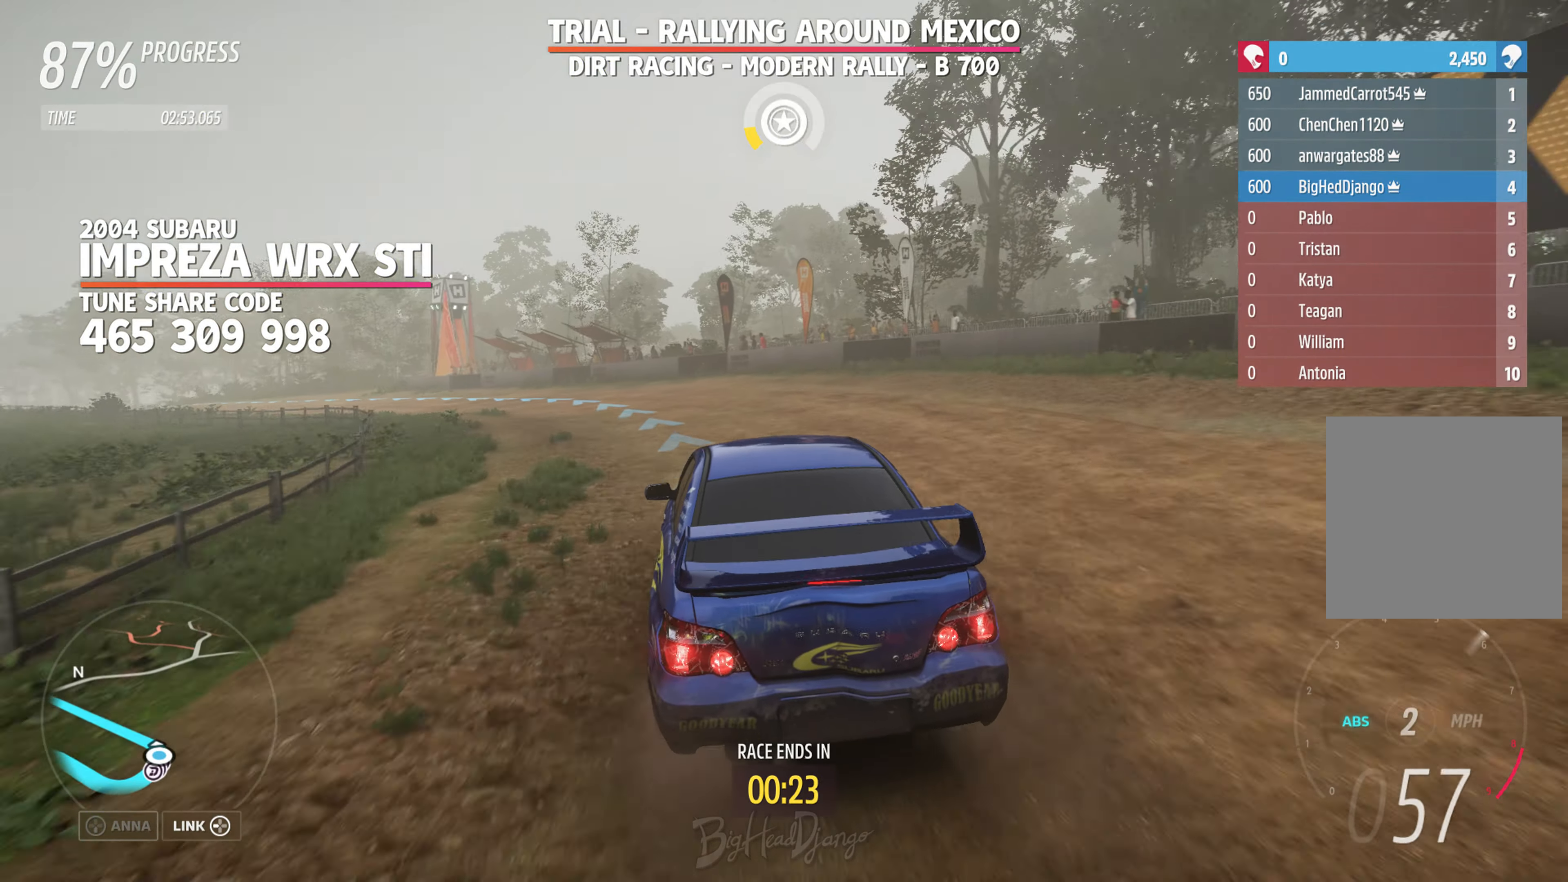
{"buttons": ["R2"], "left_stick": "left", "right_stick": "center", "events": [[50, "L2", "up"], [166, "R2", "down"], [366, "left_stick", "center"], [483, "left_stick", "left"]]}
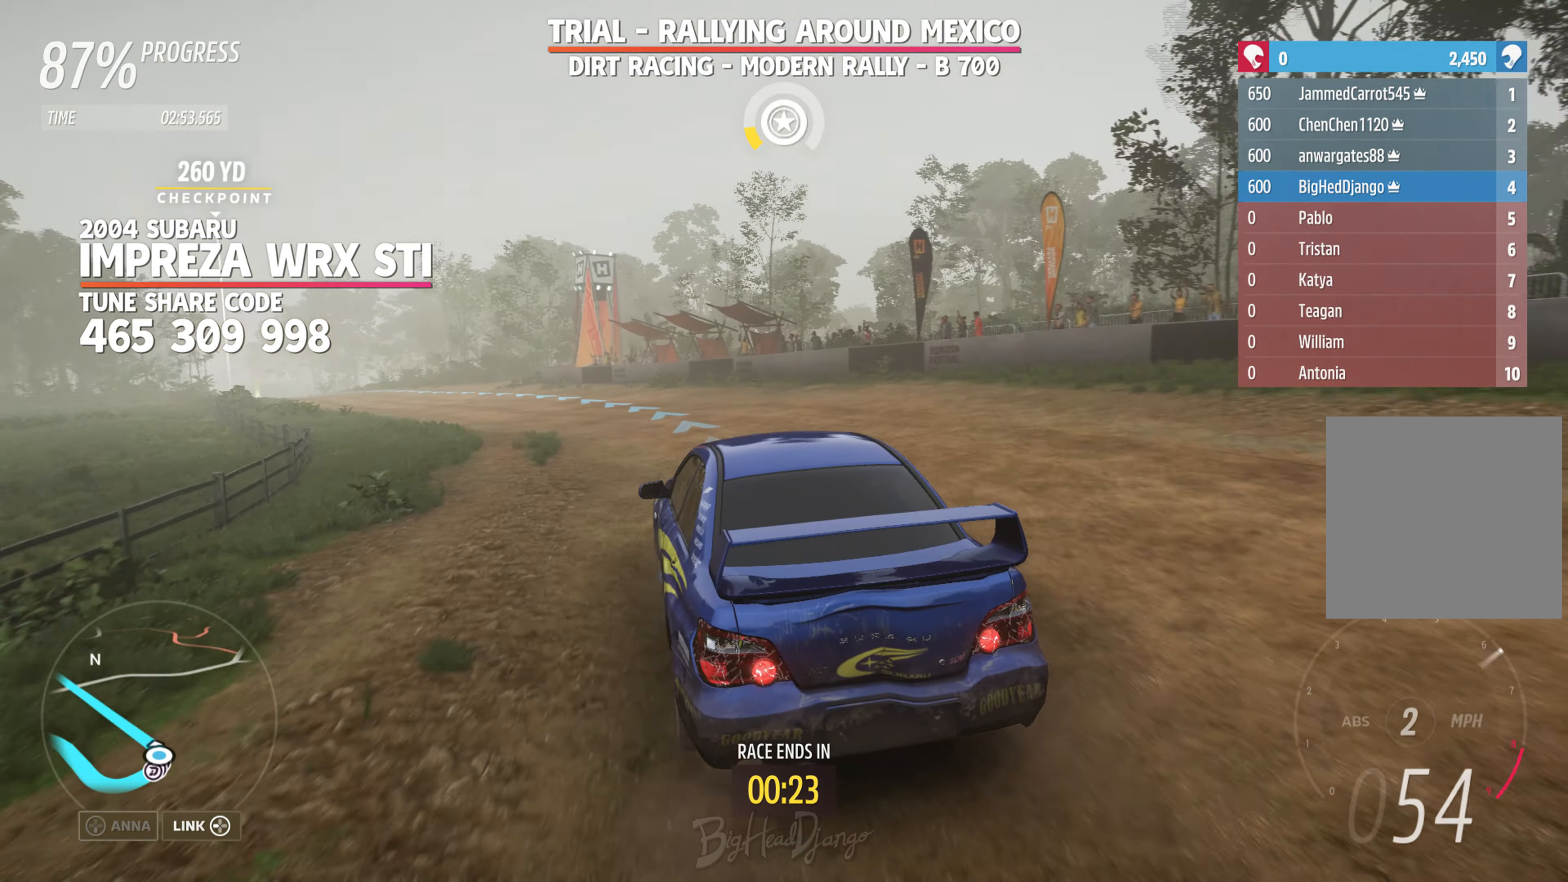
{"buttons": ["R2"], "left_stick": "up-left", "right_stick": "center", "events": [[133, "left_stick", "center"], [283, "L2", "down"], [383, "left_stick", "up-left"], [450, "L2", "up"]]}
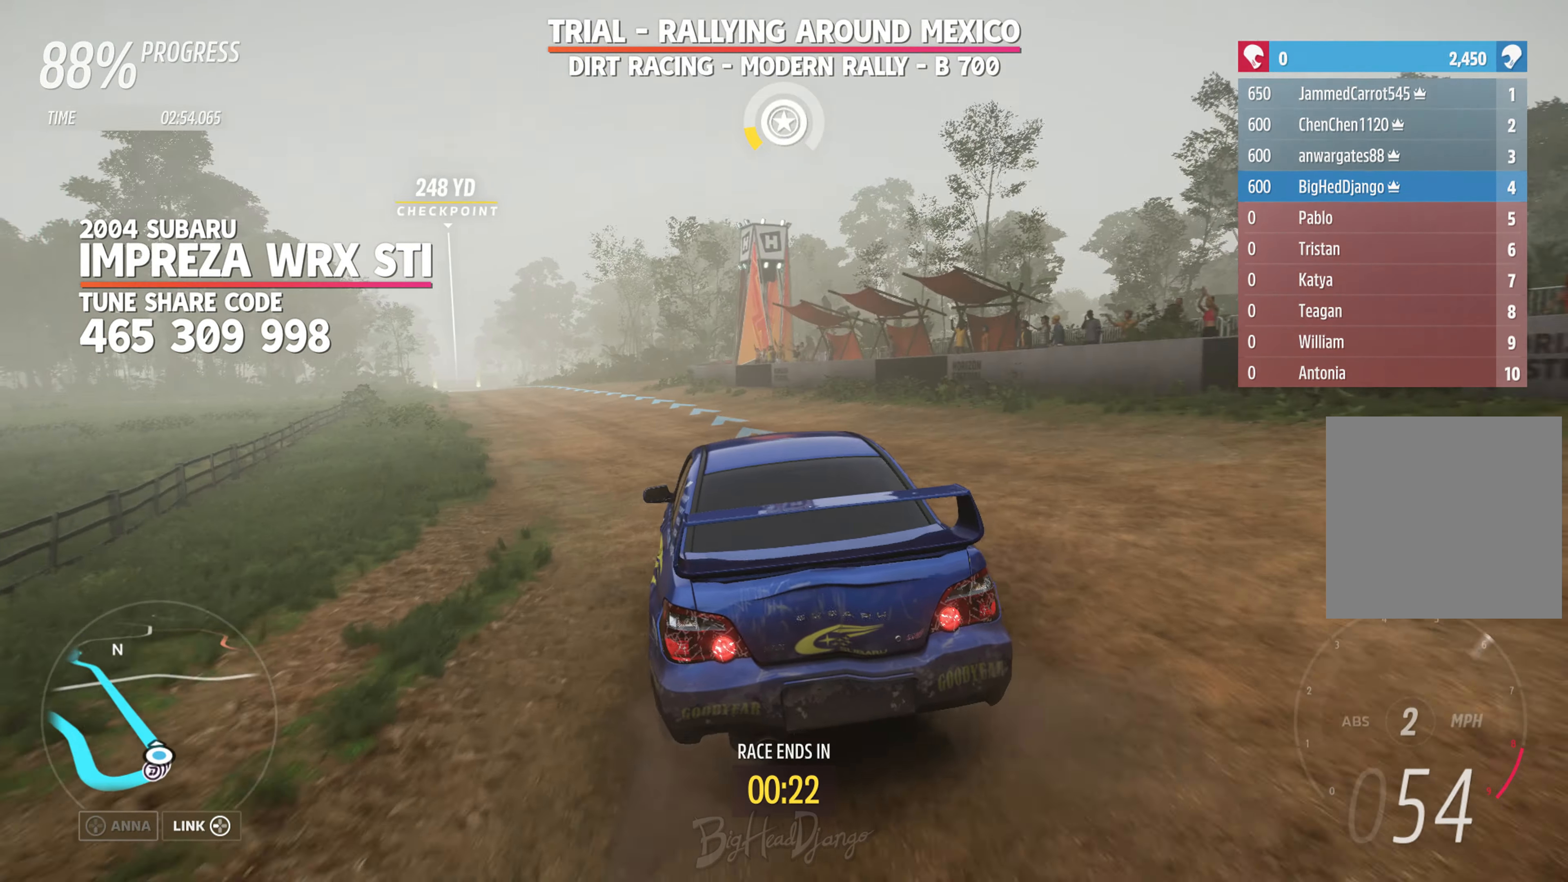
{"buttons": ["R2"], "left_stick": "left", "right_stick": "center", "events": [[116, "left_stick", "center"], [183, "left_stick", "left"]]}
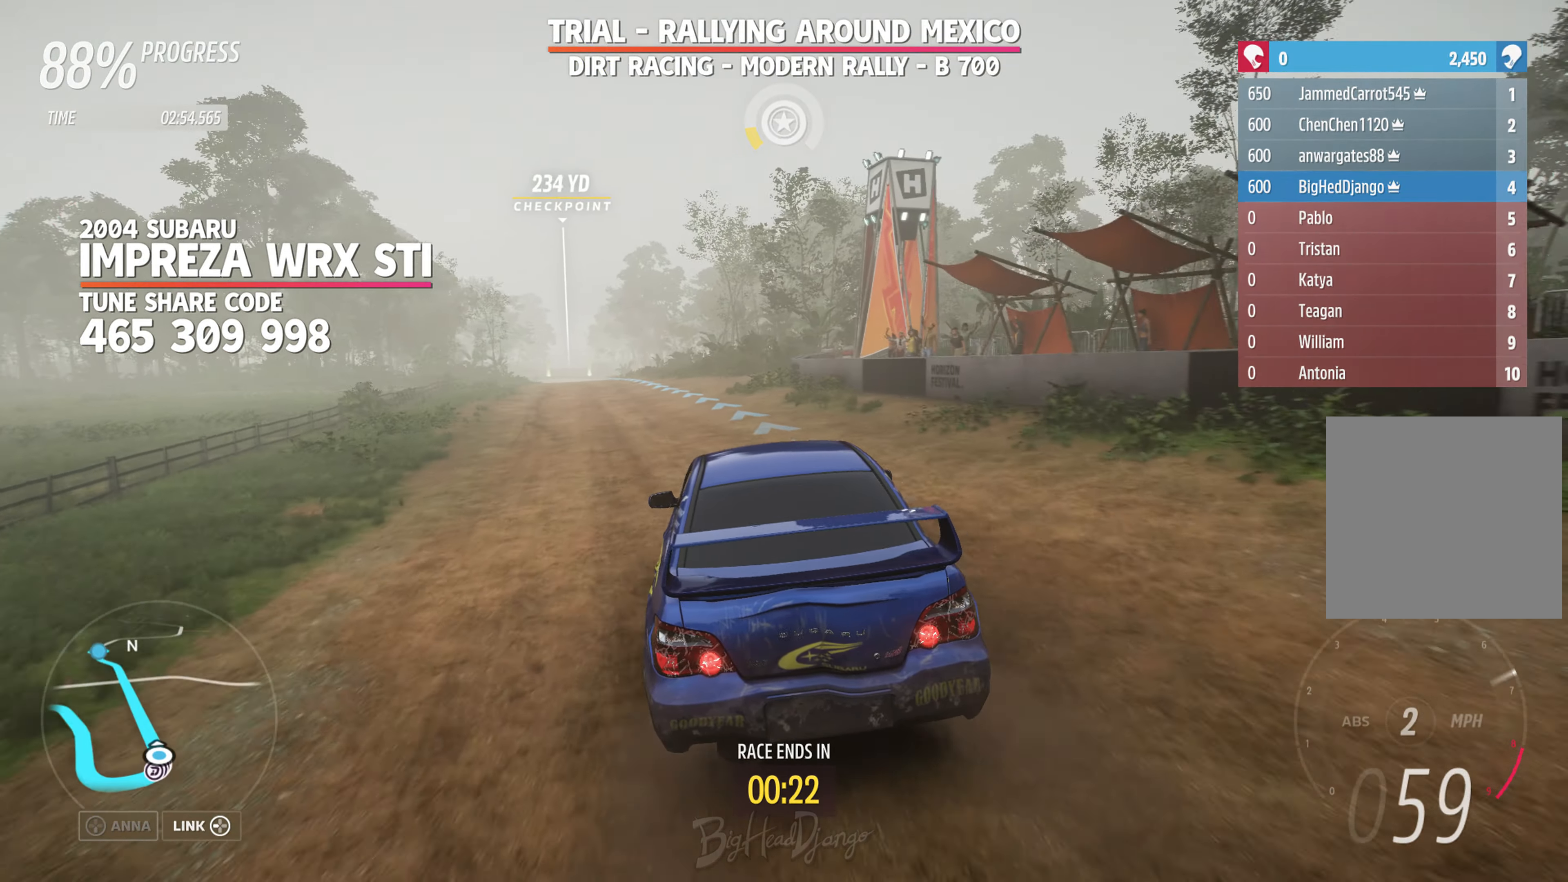
{"buttons": ["R2"], "left_stick": "center", "right_stick": "down", "events": [[33, "left_stick", "center"], [33, "right_stick", "down"], [200, "left_stick", "left"], [450, "left_stick", "center"]]}
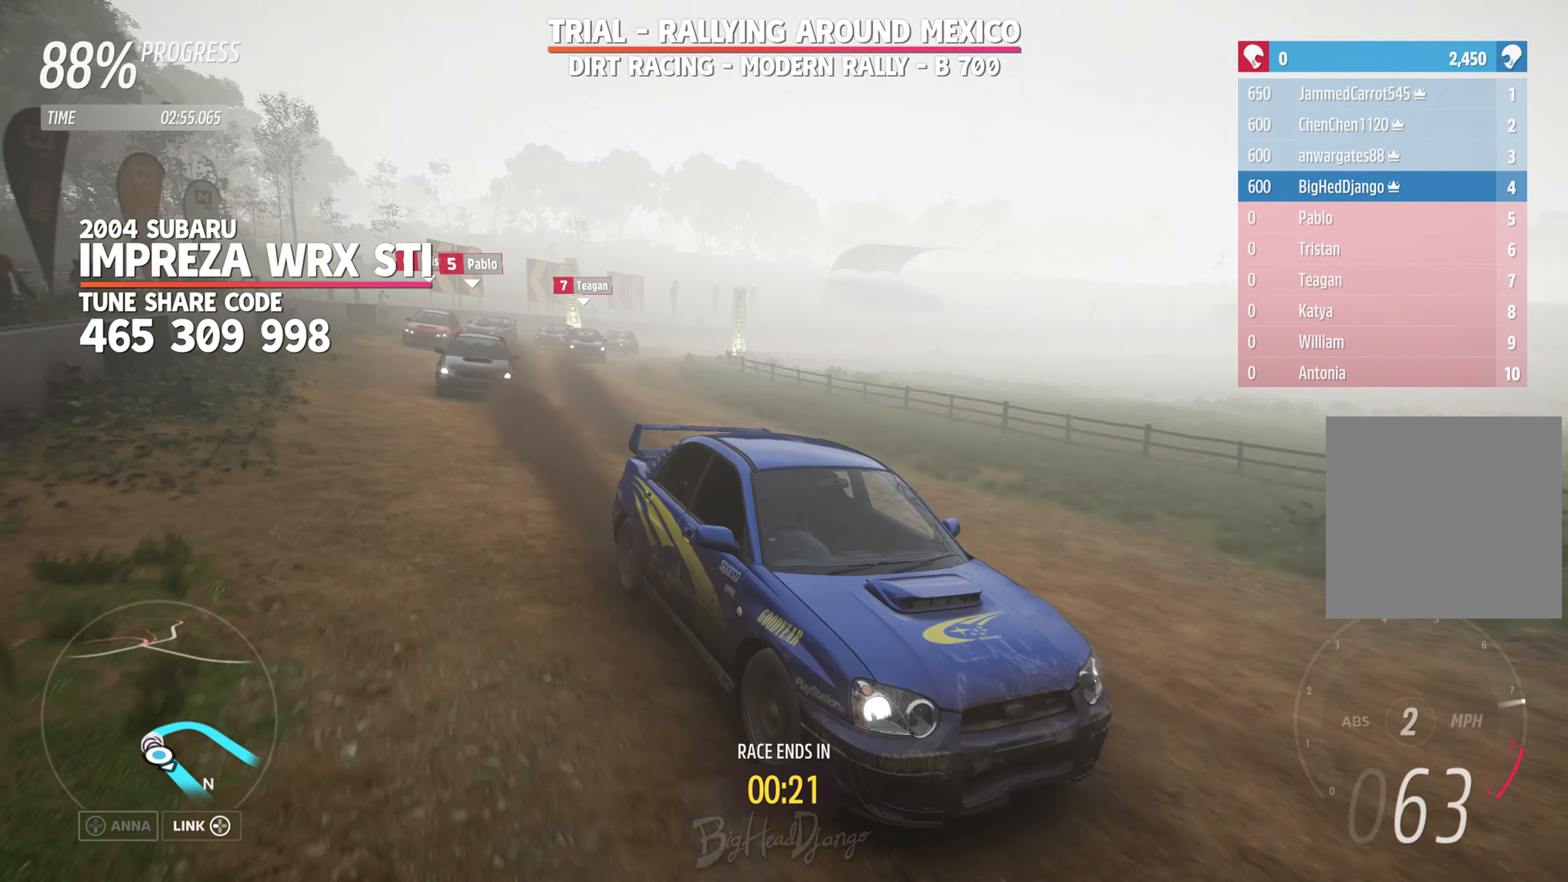
{"buttons": ["R2"], "left_stick": "center", "right_stick": "center", "events": [[66, "left_stick", "left"], [267, "left_stick", "center"], [267, "right_stick", "center"]]}
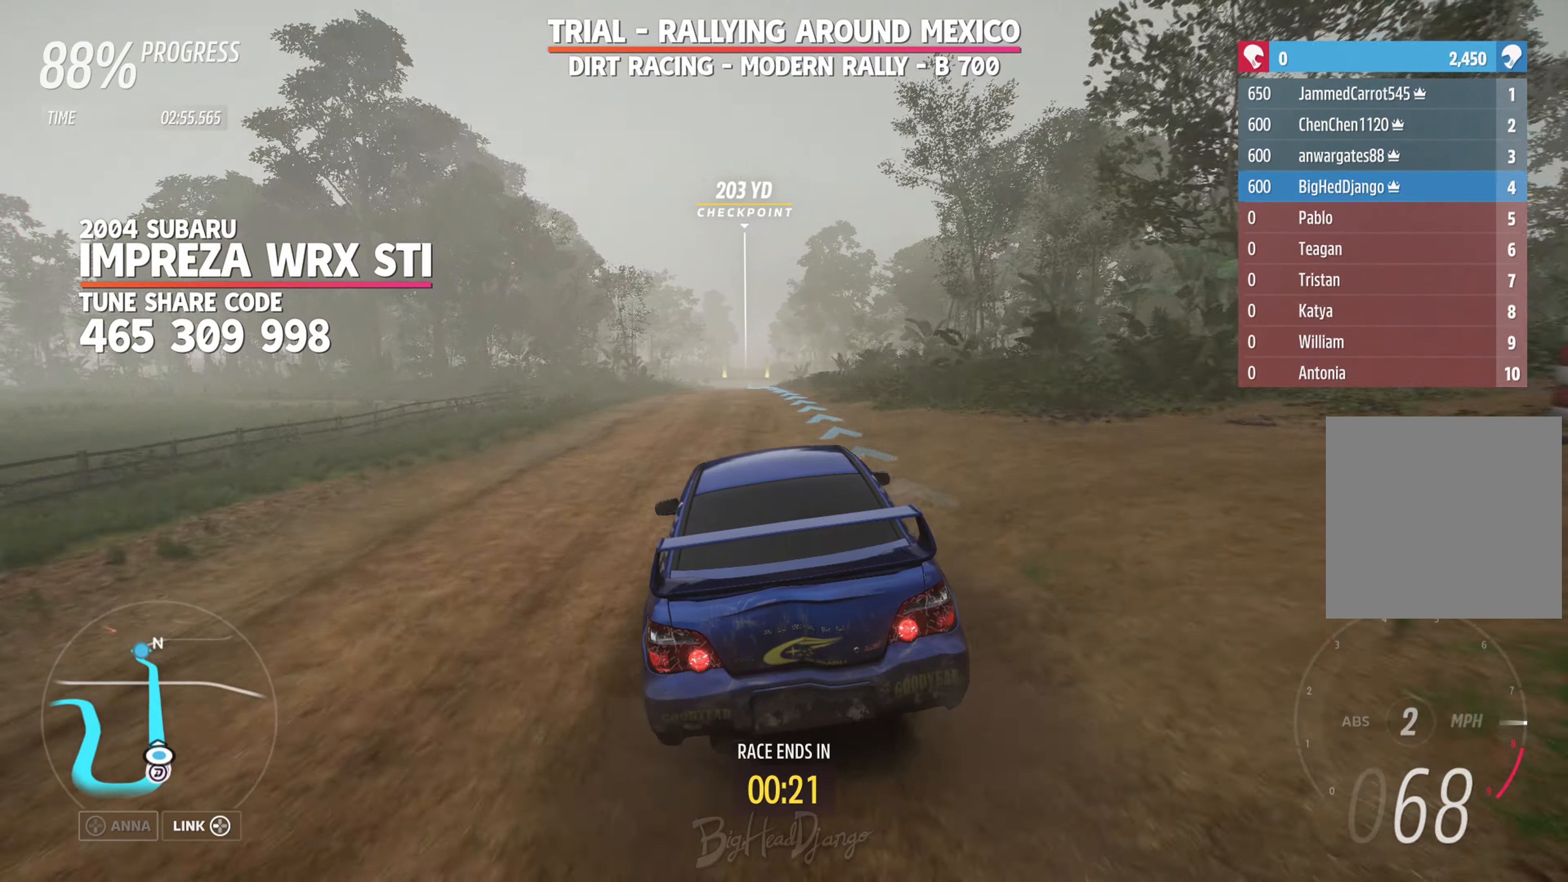
{"buttons": ["R2"], "left_stick": "center", "right_stick": "center", "events": [[67, "DPAD_LEFT", "down"], [100, "DPAD_LEFT", "up"]]}
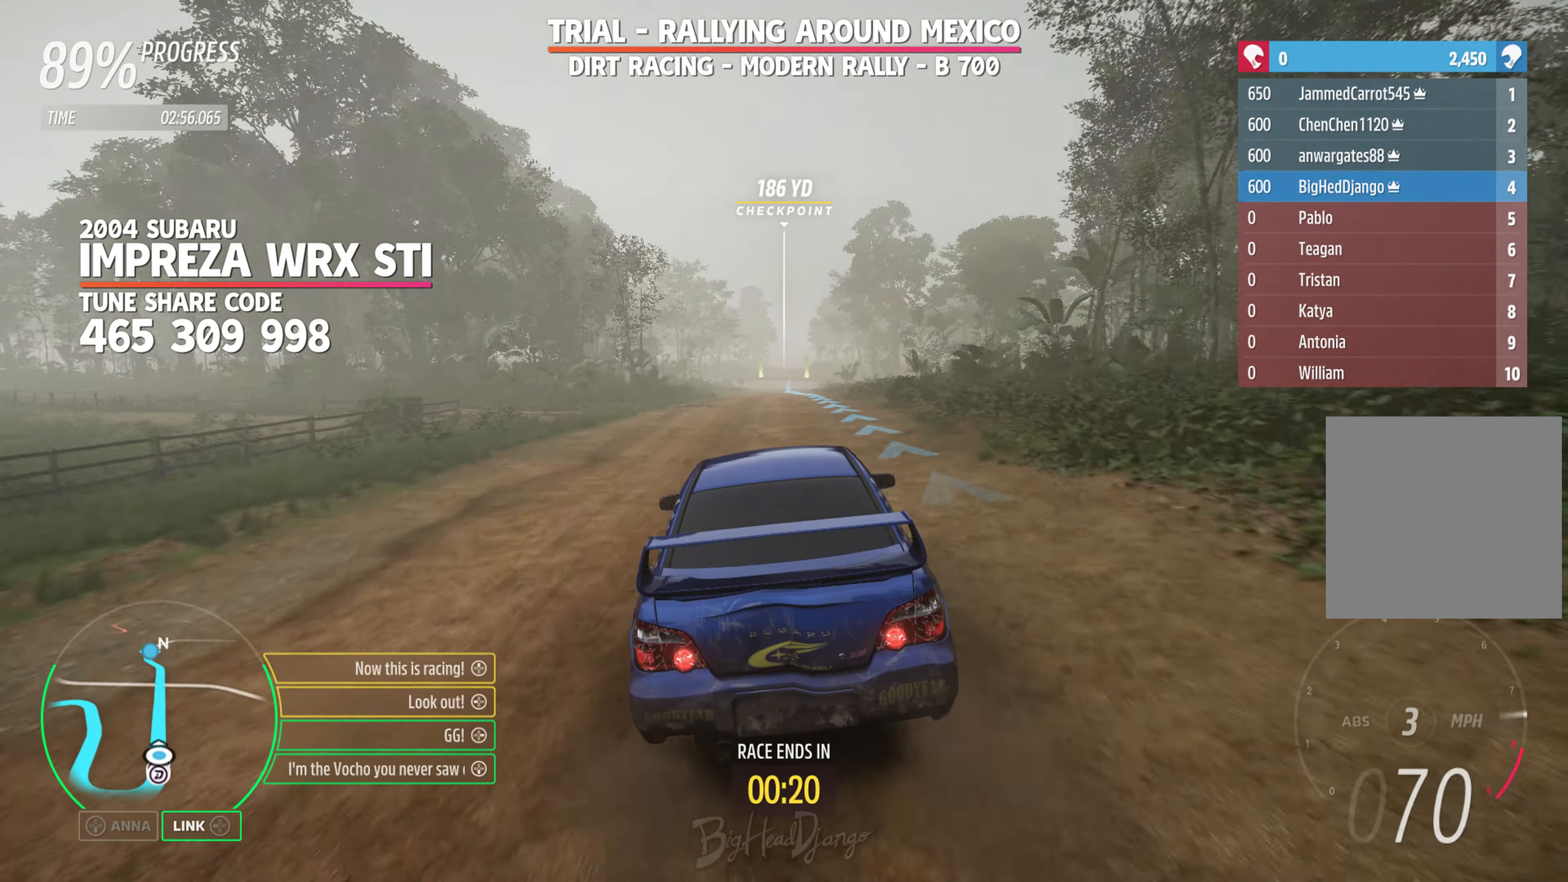
{"buttons": ["R2"], "left_stick": "center", "right_stick": "center", "events": [[200, "DPAD_RIGHT", "down"], [317, "DPAD_RIGHT", "up"]]}
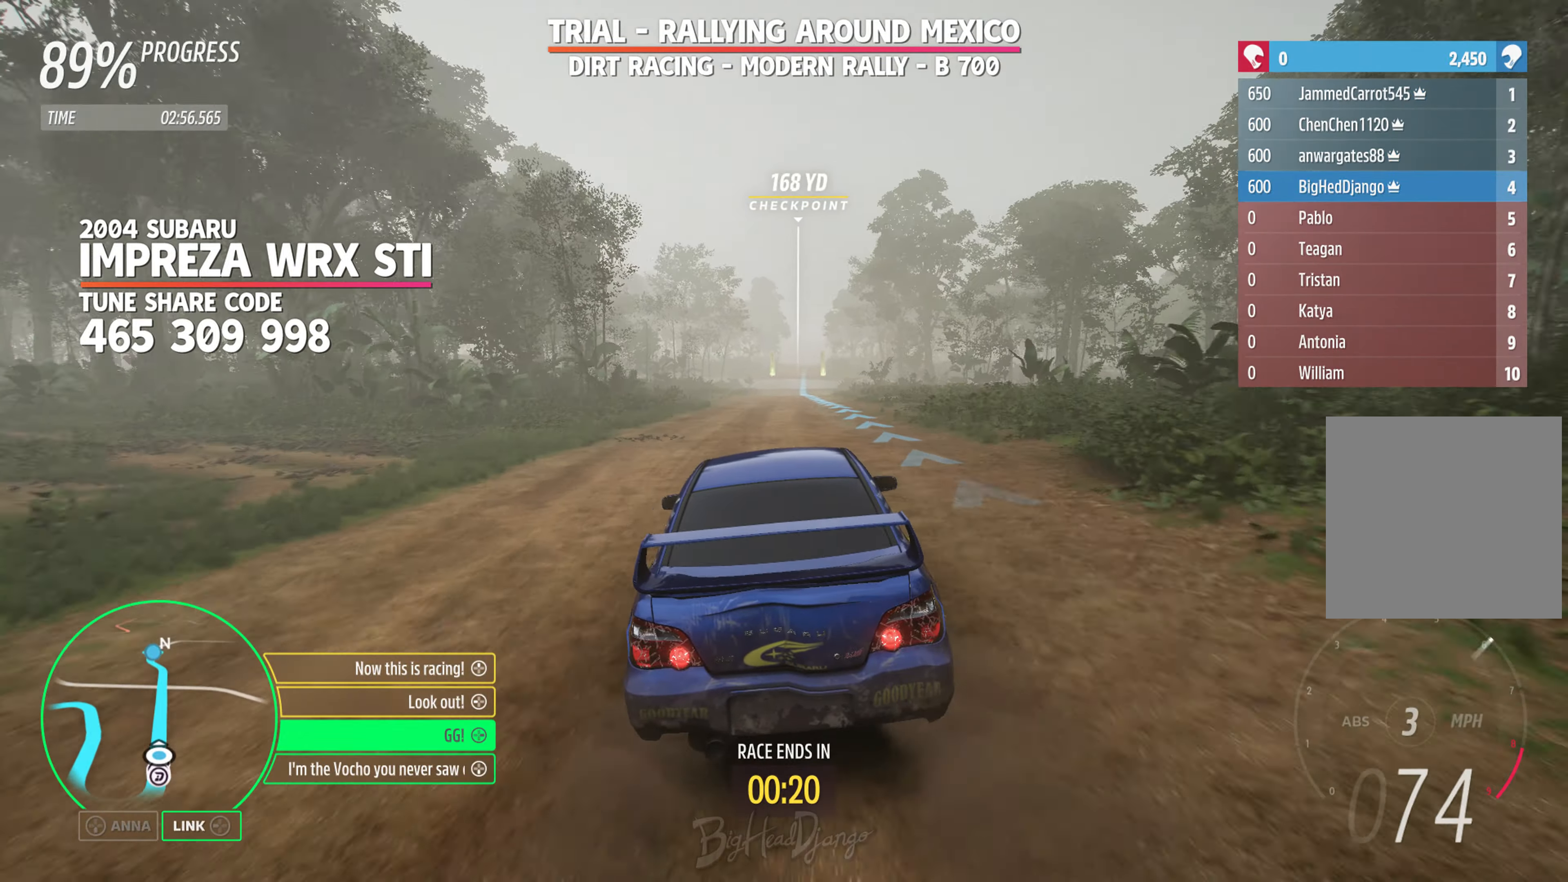
{"buttons": ["L2"], "left_stick": "center", "right_stick": "center", "events": [[33, "right_stick", "down"], [350, "L2", "down"], [383, "R2", "up"], [433, "right_stick", "center"]]}
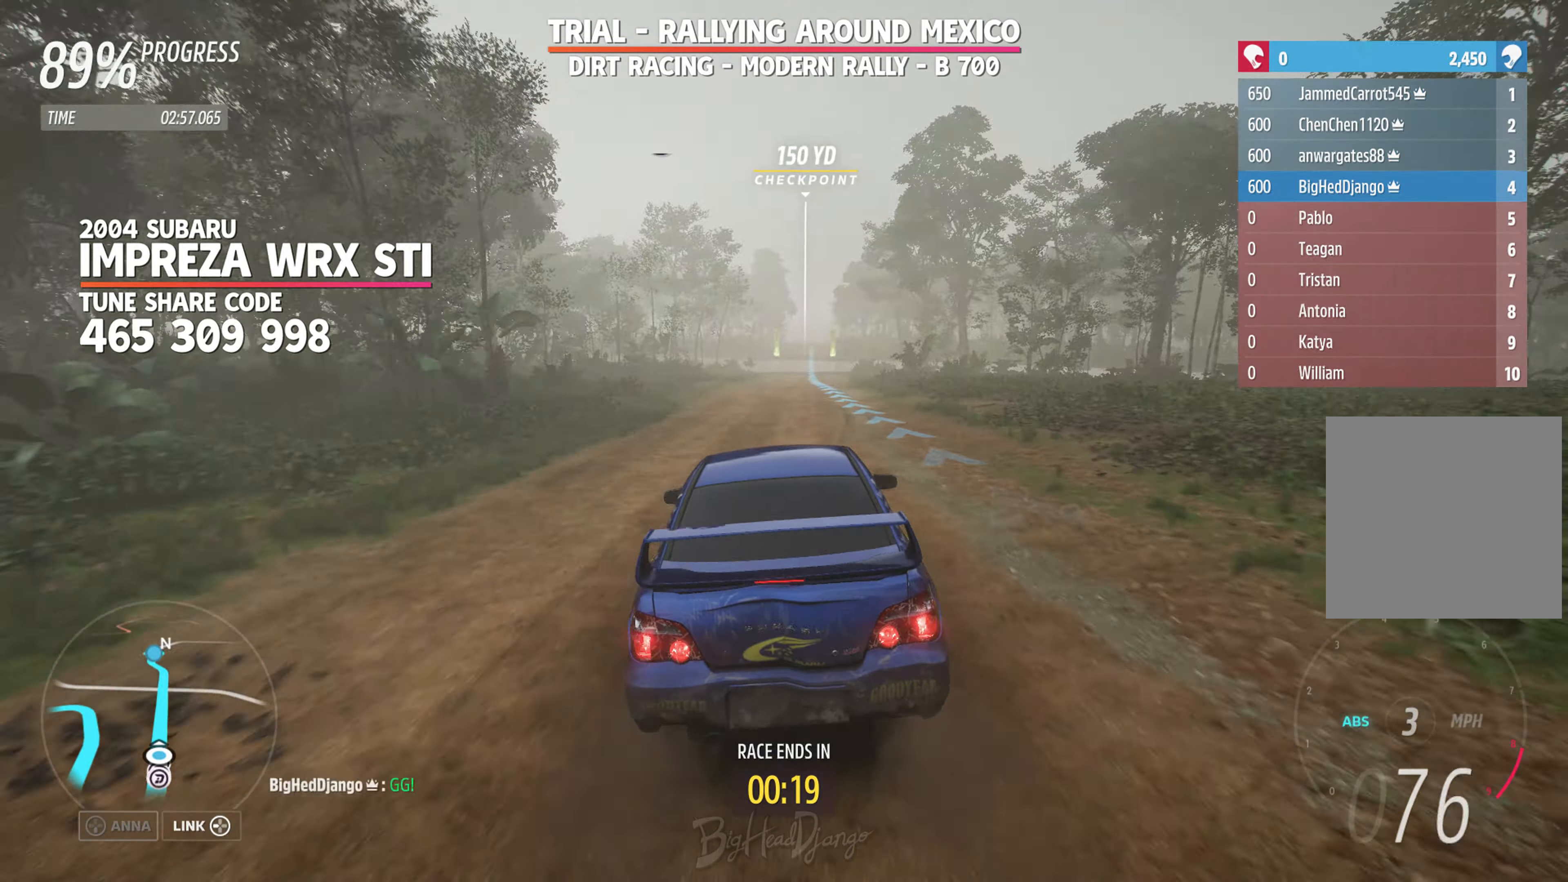
{"buttons": ["R2"], "left_stick": "center", "right_stick": "center", "events": [[217, "left_stick", "right"], [383, "L2", "up"], [400, "R2", "down"], [467, "left_stick", "center"]]}
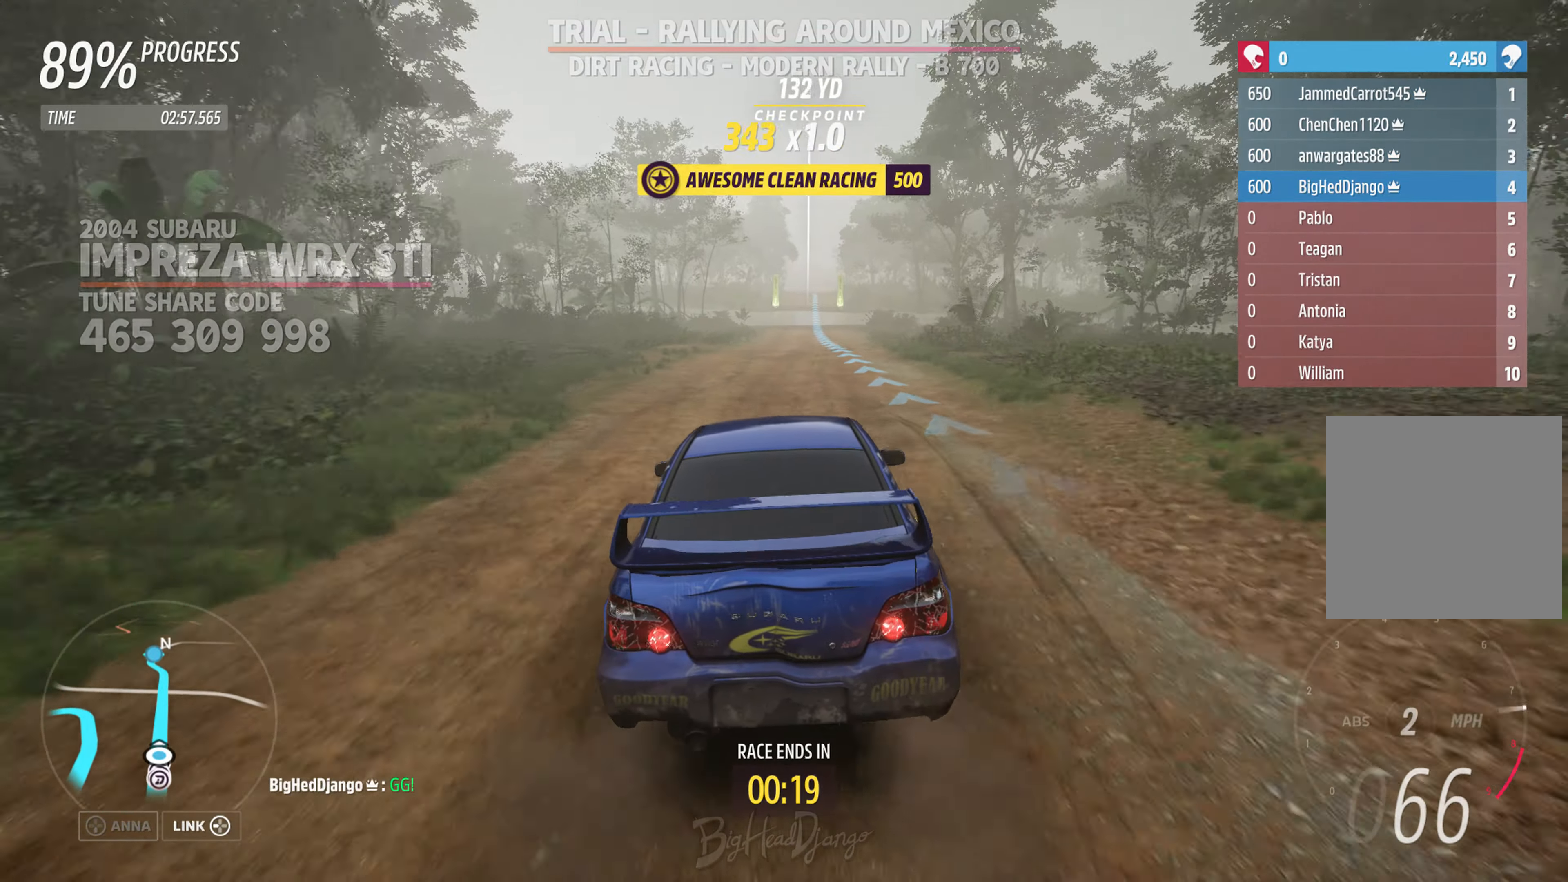
{"buttons": ["R2"], "left_stick": "right", "right_stick": "down", "events": [[200, "right_stick", "down"], [450, "left_stick", "right"]]}
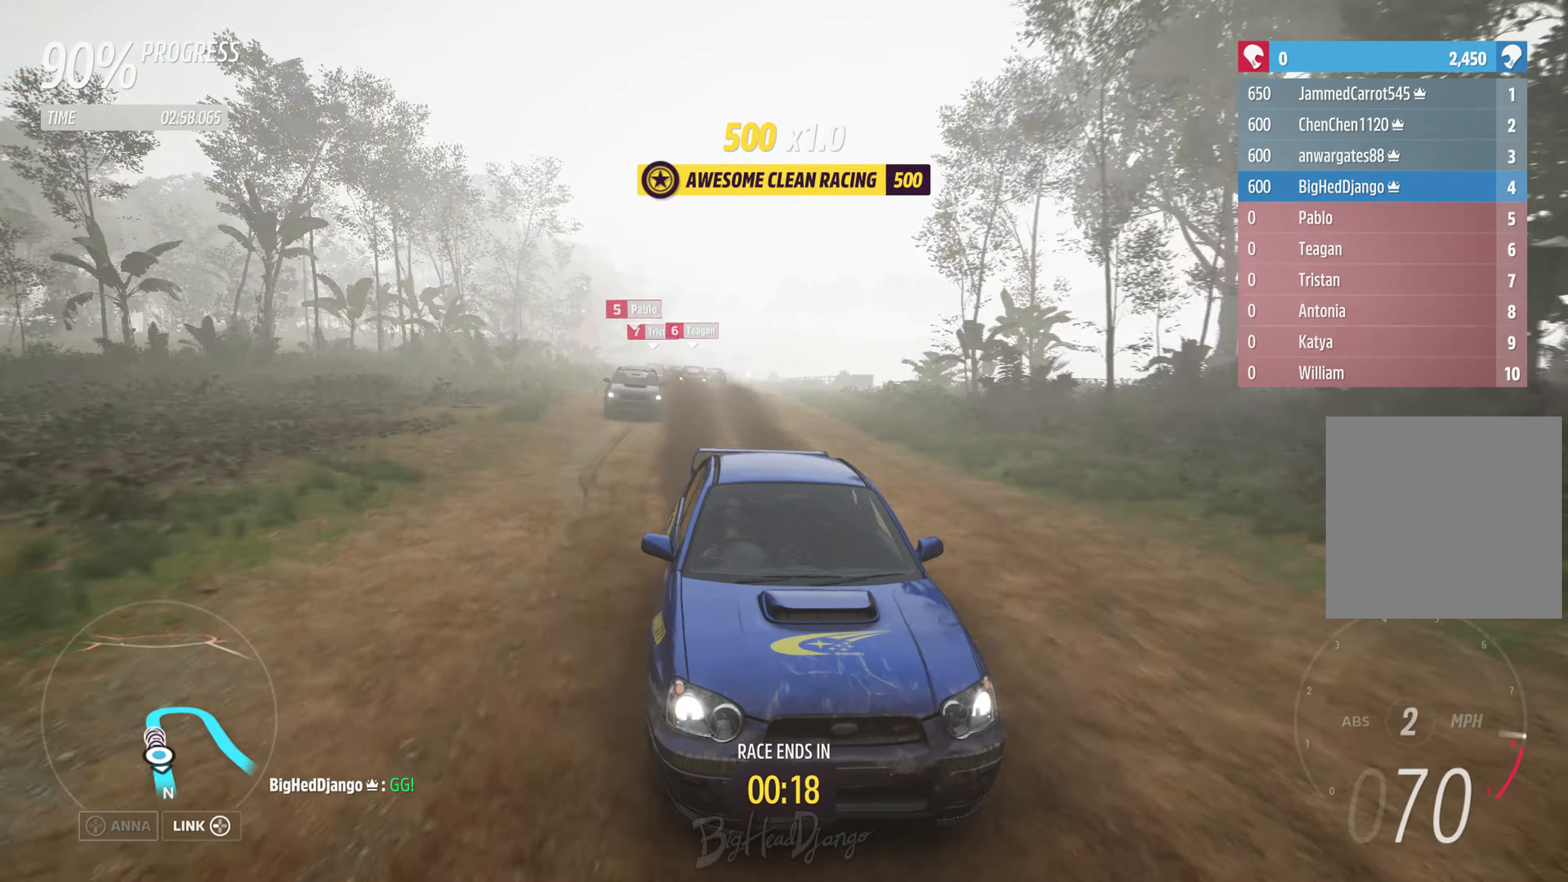
{"buttons": ["R2"], "left_stick": "center", "right_stick": "center", "events": [[133, "left_stick", "center"], [233, "right_stick", "center"]]}
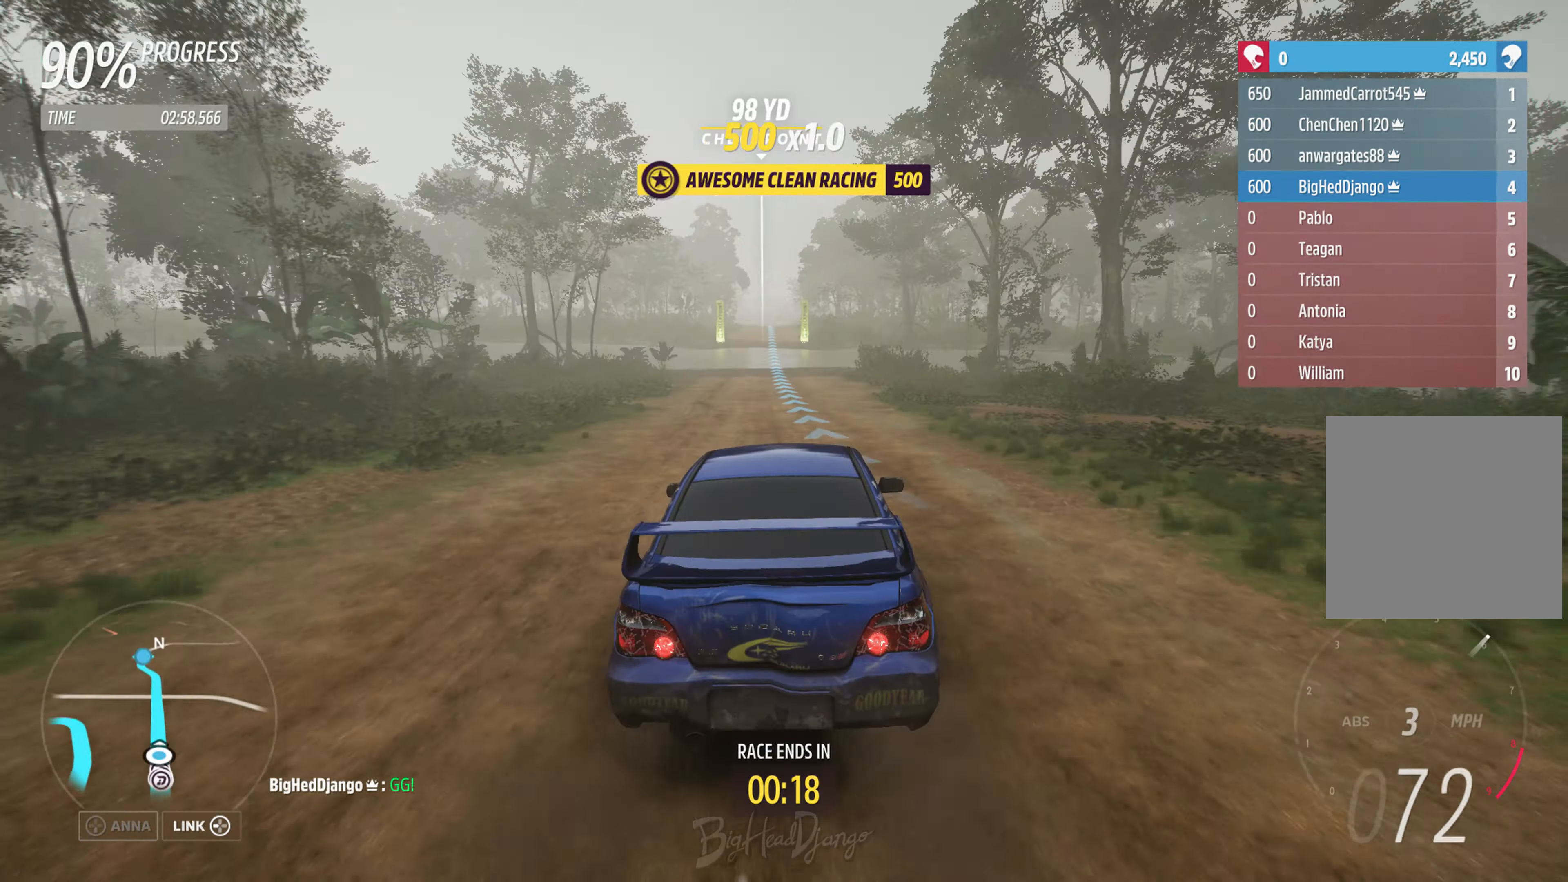
{"buttons": ["R2"], "left_stick": "left", "right_stick": "center", "events": [[150, "left_stick", "right"], [267, "left_stick", "center"], [383, "left_stick", "left"]]}
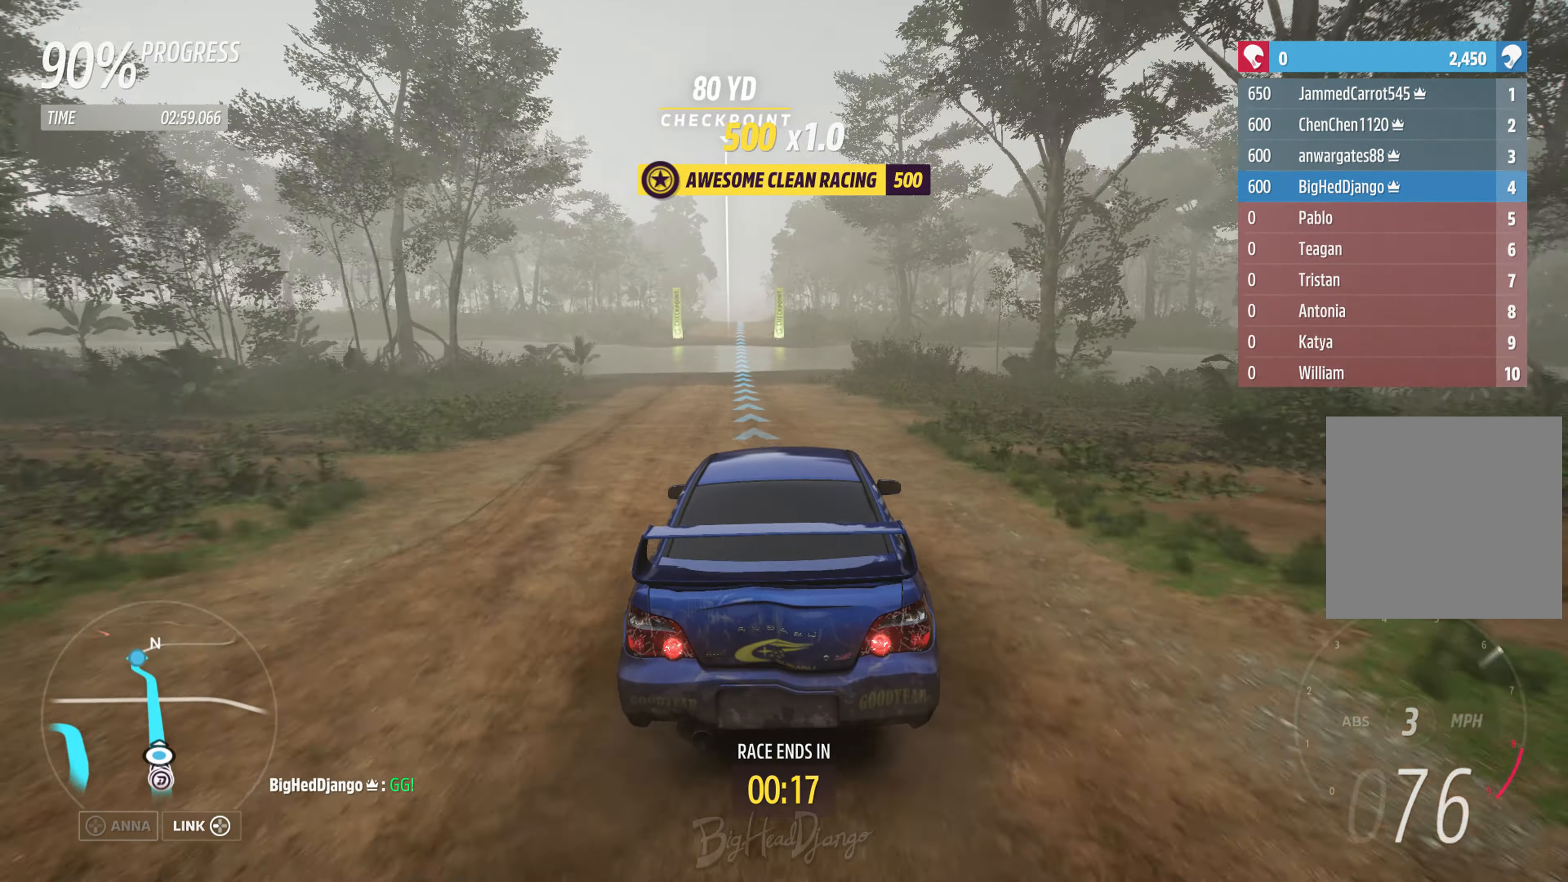
{"buttons": ["R2"], "left_stick": "center", "right_stick": "center", "events": [[67, "left_stick", "center"], [217, "left_stick", "left"], [367, "left_stick", "center"]]}
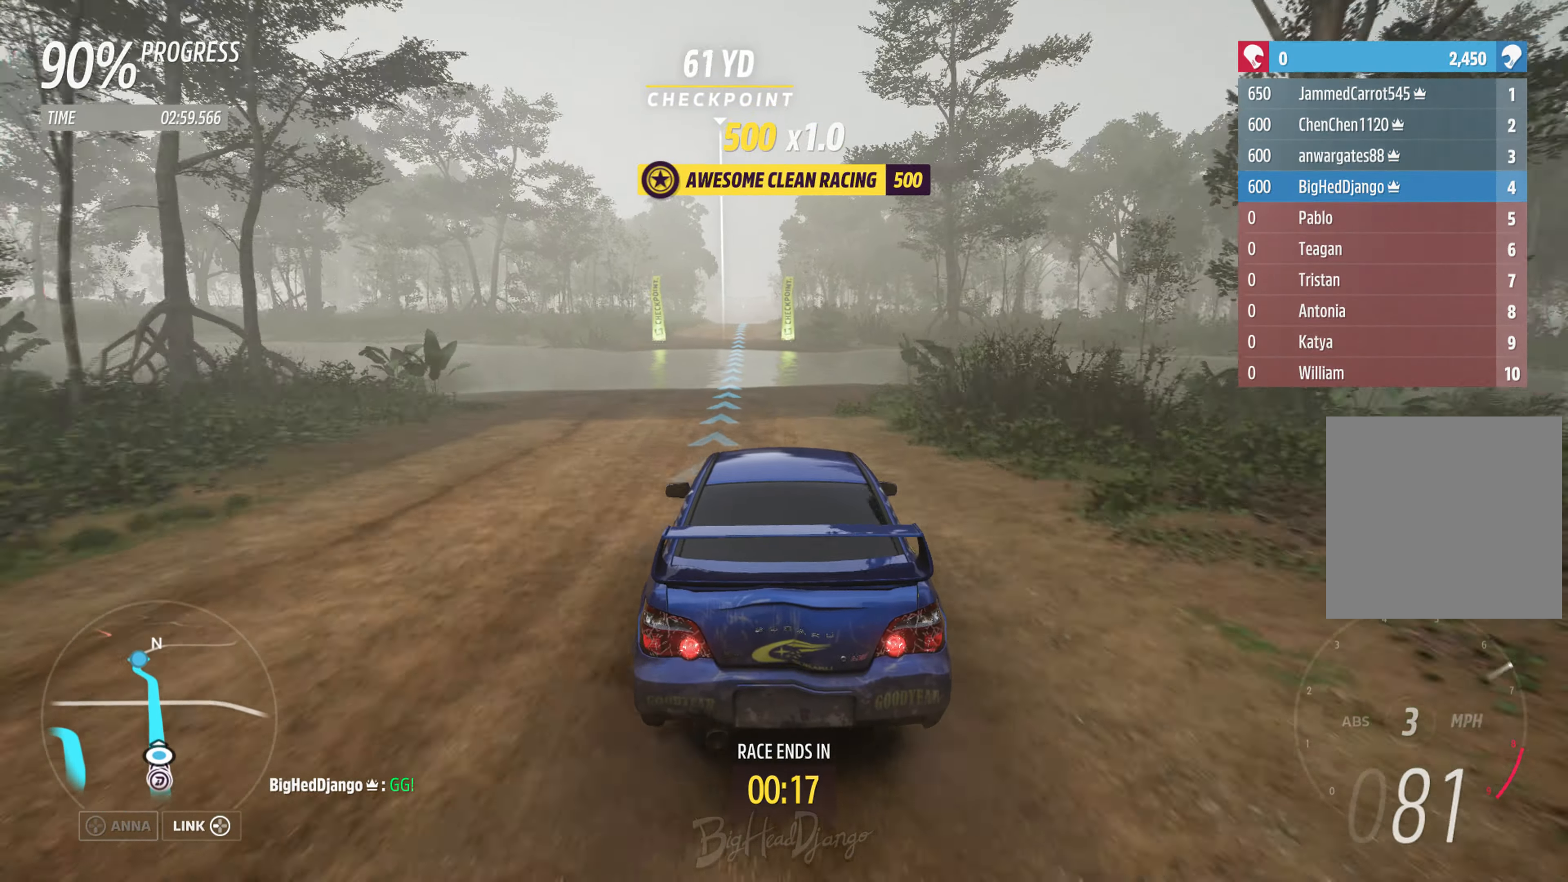
{"buttons": ["R2"], "left_stick": "left", "right_stick": "center", "events": [[17, "left_stick", "left"]]}
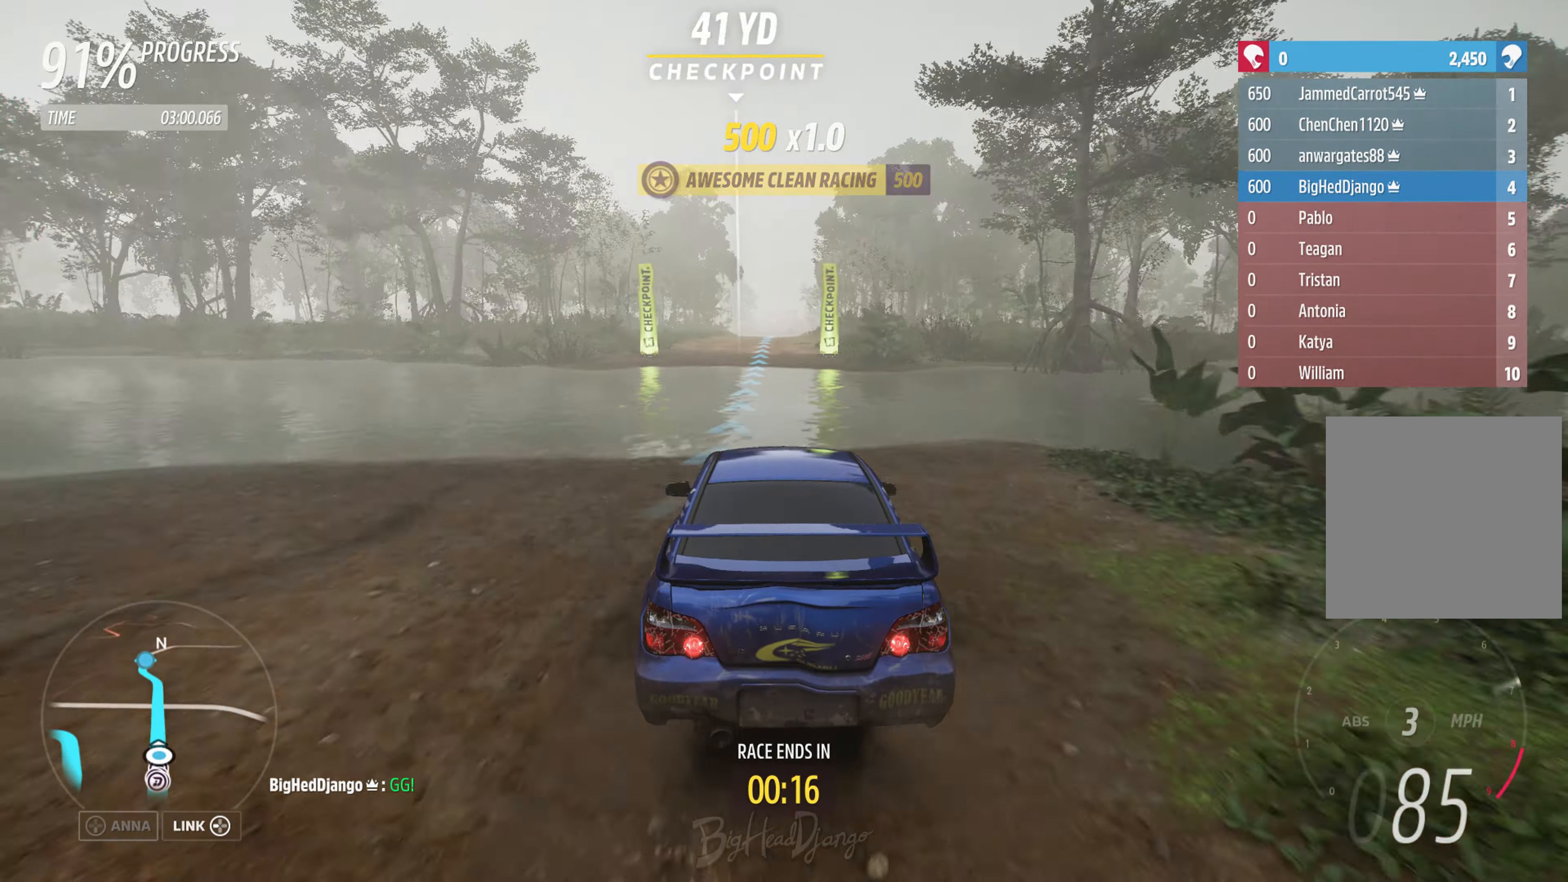
{"buttons": ["L2"], "left_stick": "center", "right_stick": "center", "events": [[33, "left_stick", "center"], [117, "L2", "down"], [117, "R2", "up"], [250, "left_stick", "right"], [484, "left_stick", "center"]]}
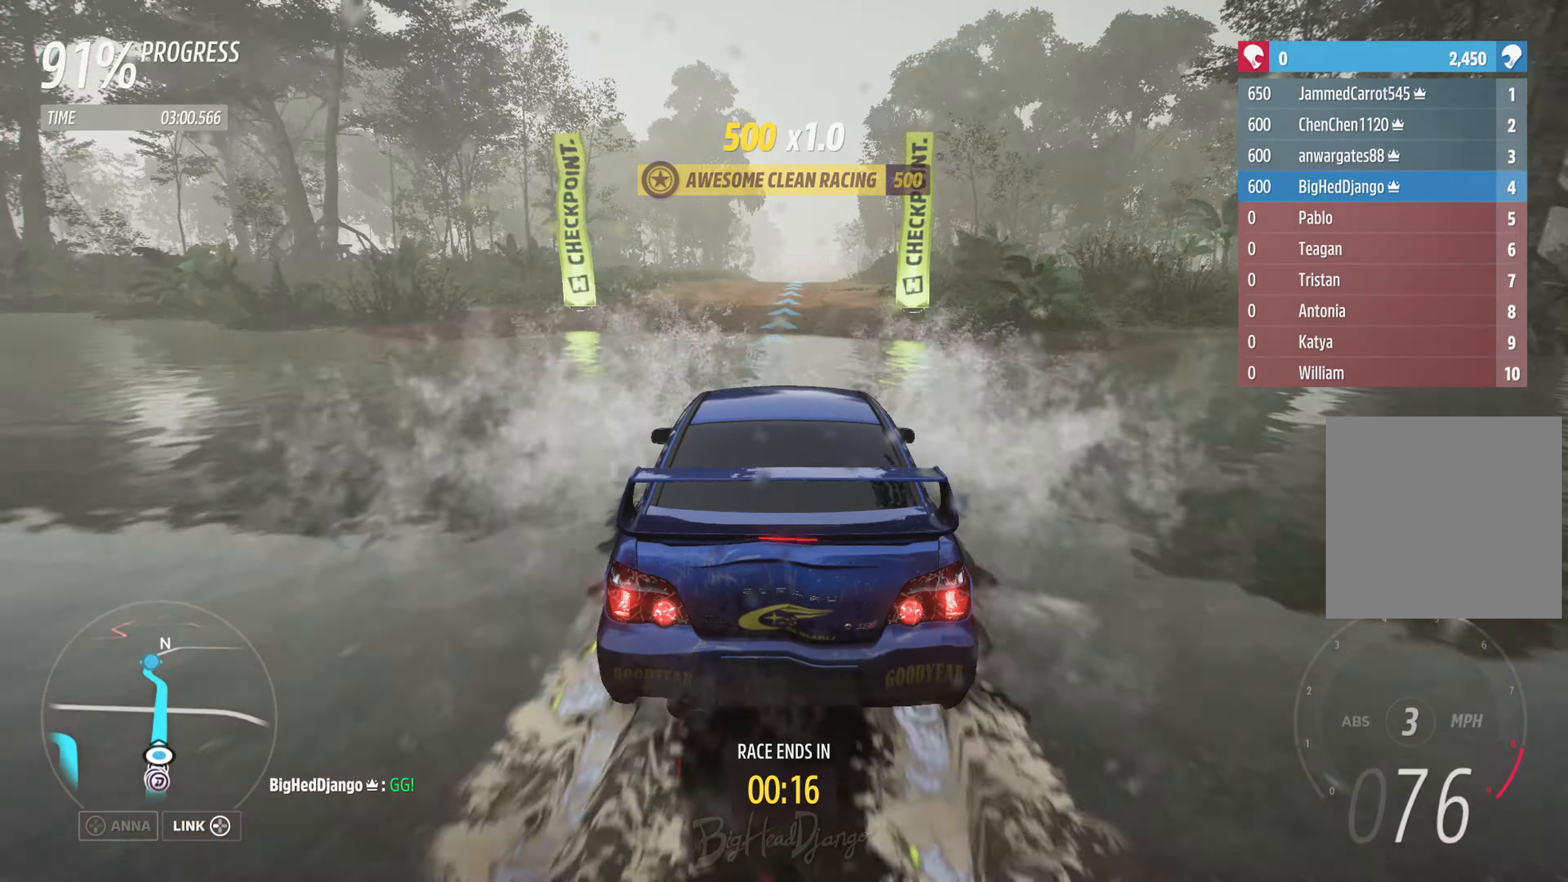
{"buttons": ["R2"], "left_stick": "left", "right_stick": "center", "events": [[317, "L2", "up"], [367, "R2", "down"], [367, "left_stick", "left"]]}
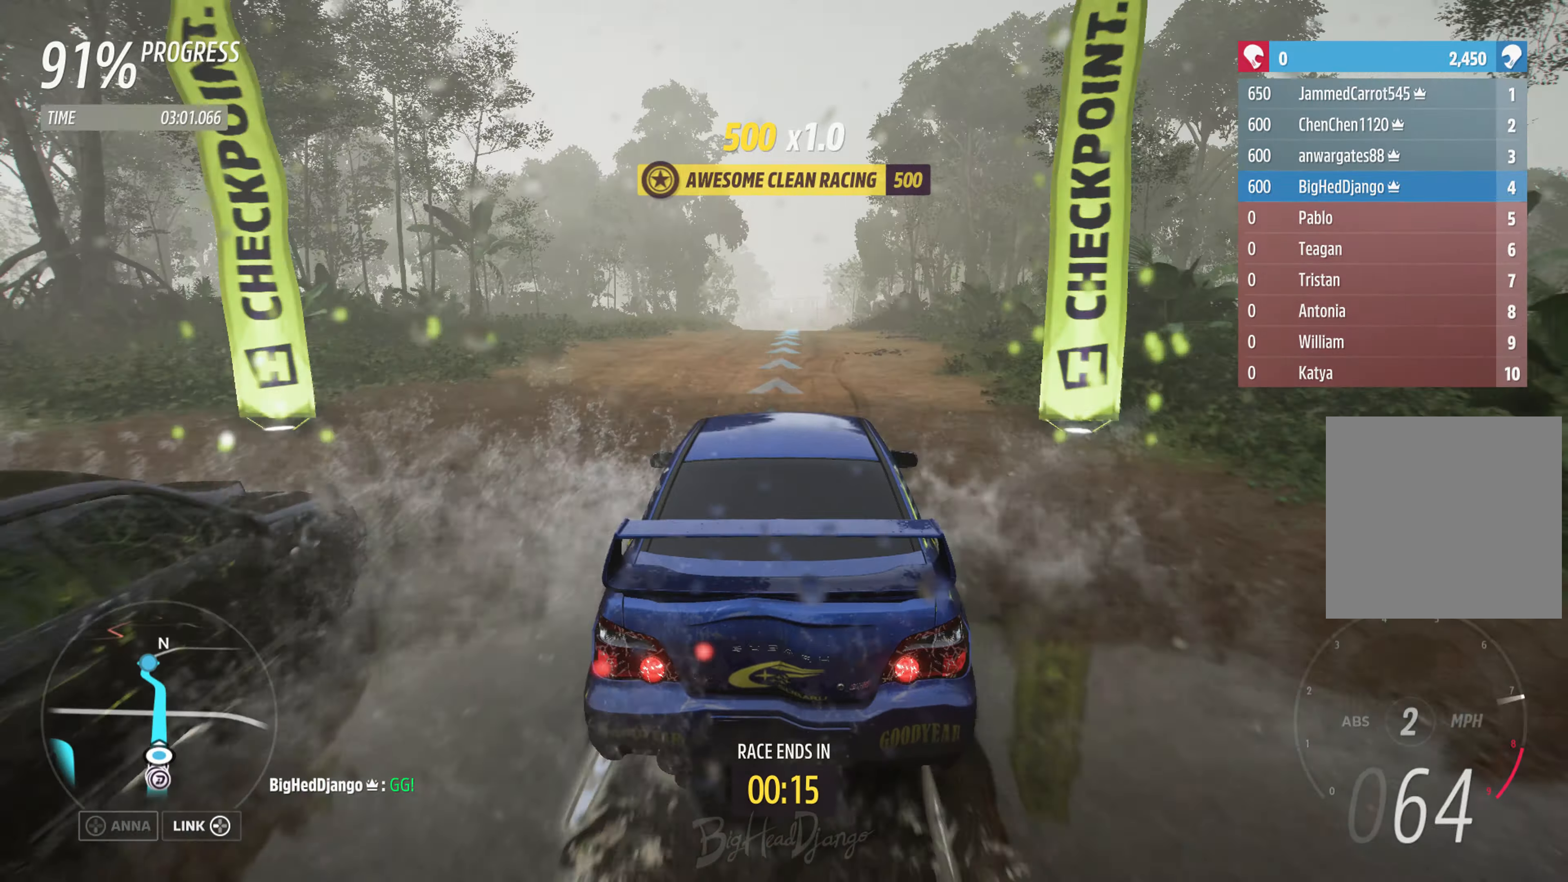
{"buttons": ["R2"], "left_stick": "right", "right_stick": "center", "events": [[467, "left_stick", "right"]]}
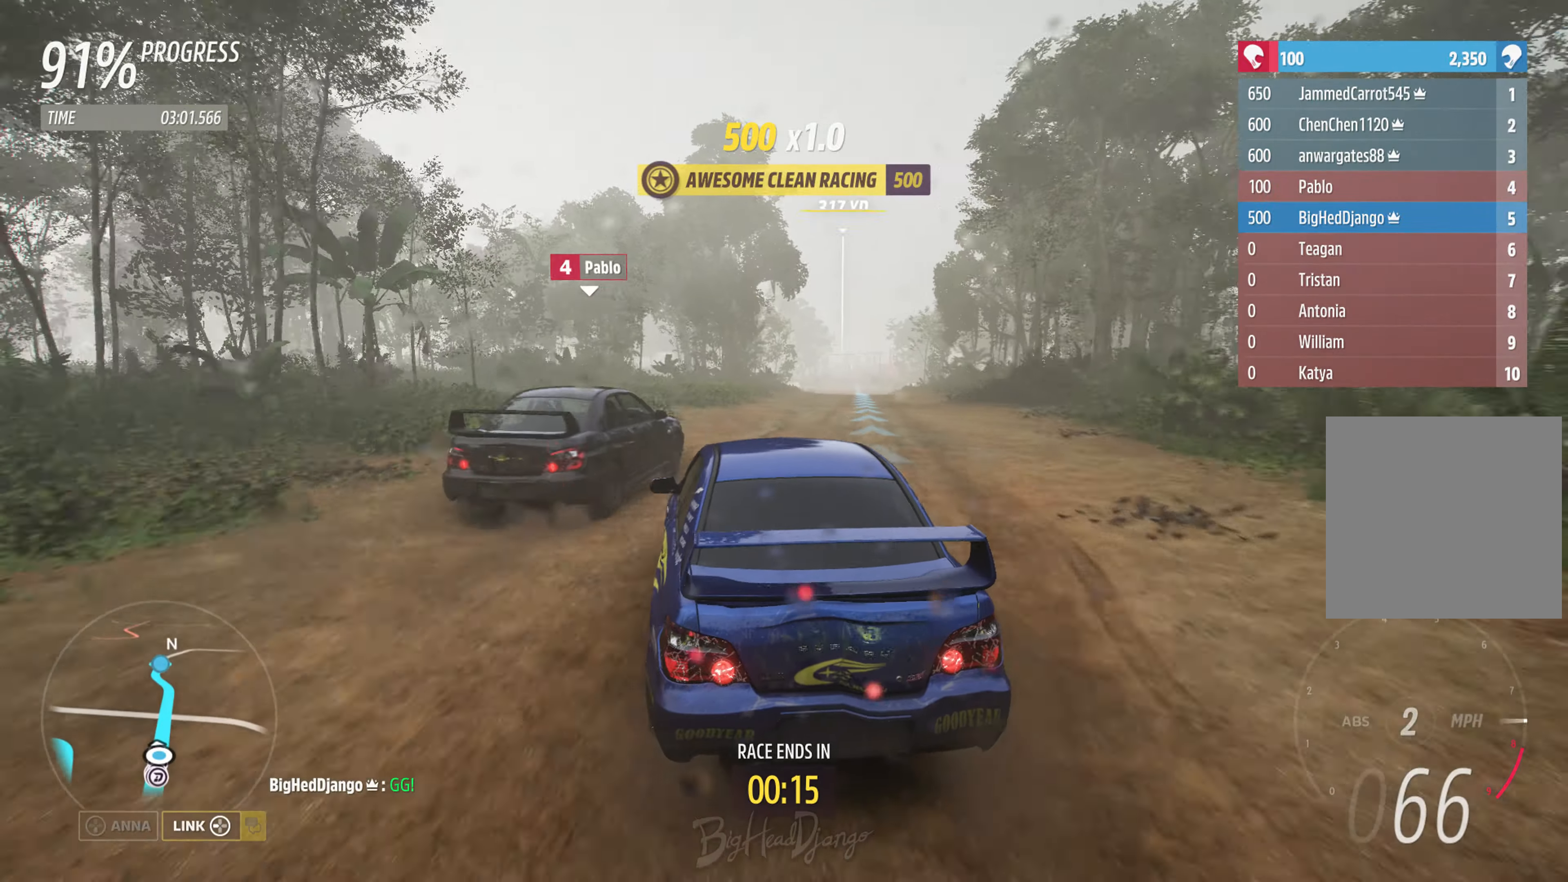
{"buttons": ["R2"], "left_stick": "right", "right_stick": "center", "events": []}